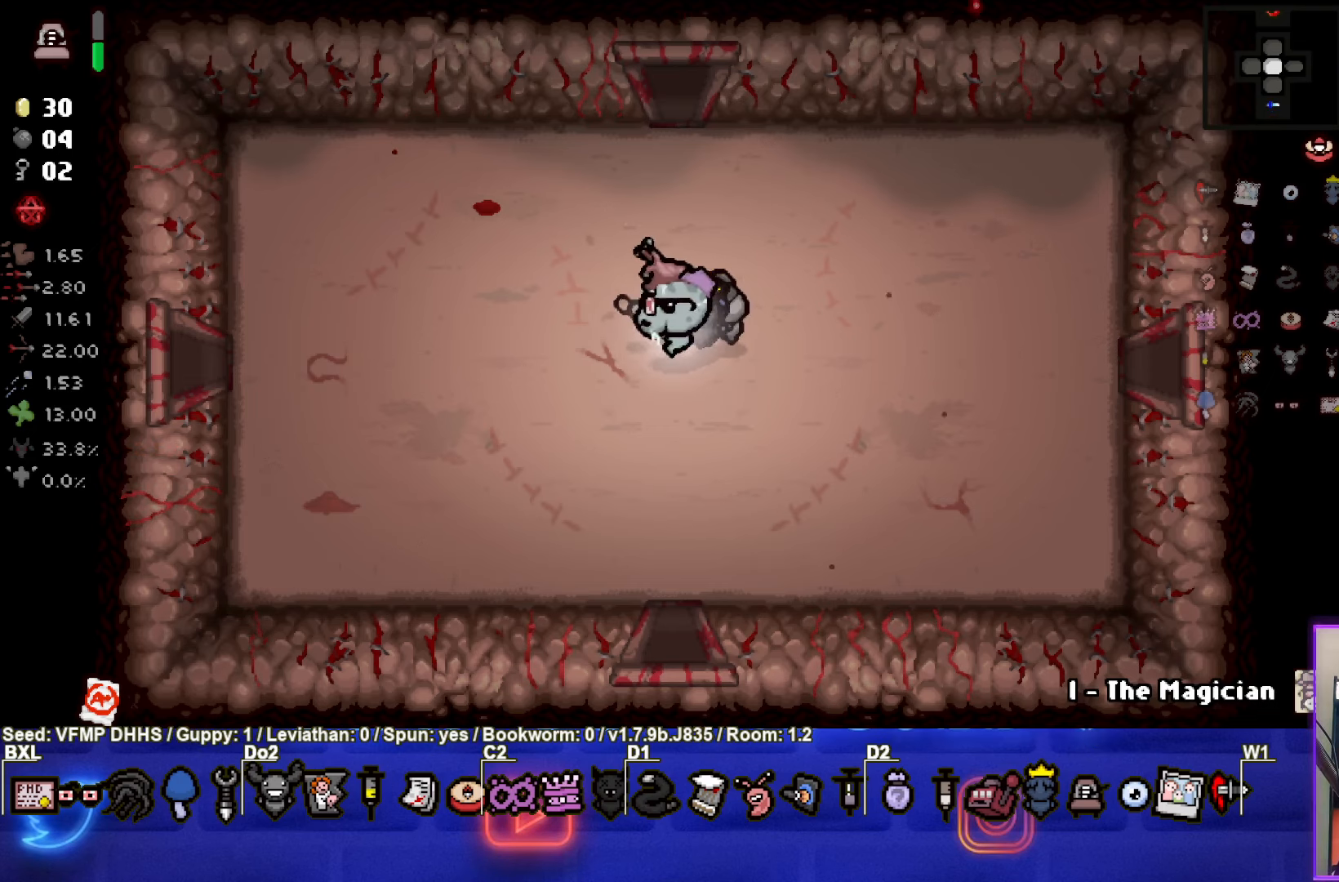
Gameplay with a controller (PlayStation layout); each line is a JSON object with the inputs held at the frame after it (dt_ms = milliseconds from this image to that frame). "events" lists button and stick changes between this image and that frame as [ms after this image, input, new state], when the widget could be followed in between. Not read: L3 R3 right_stick.
{"dt_ms": 500, "buttons": [], "left_stick": "left", "events": [[17, "left_stick", "left"]]}
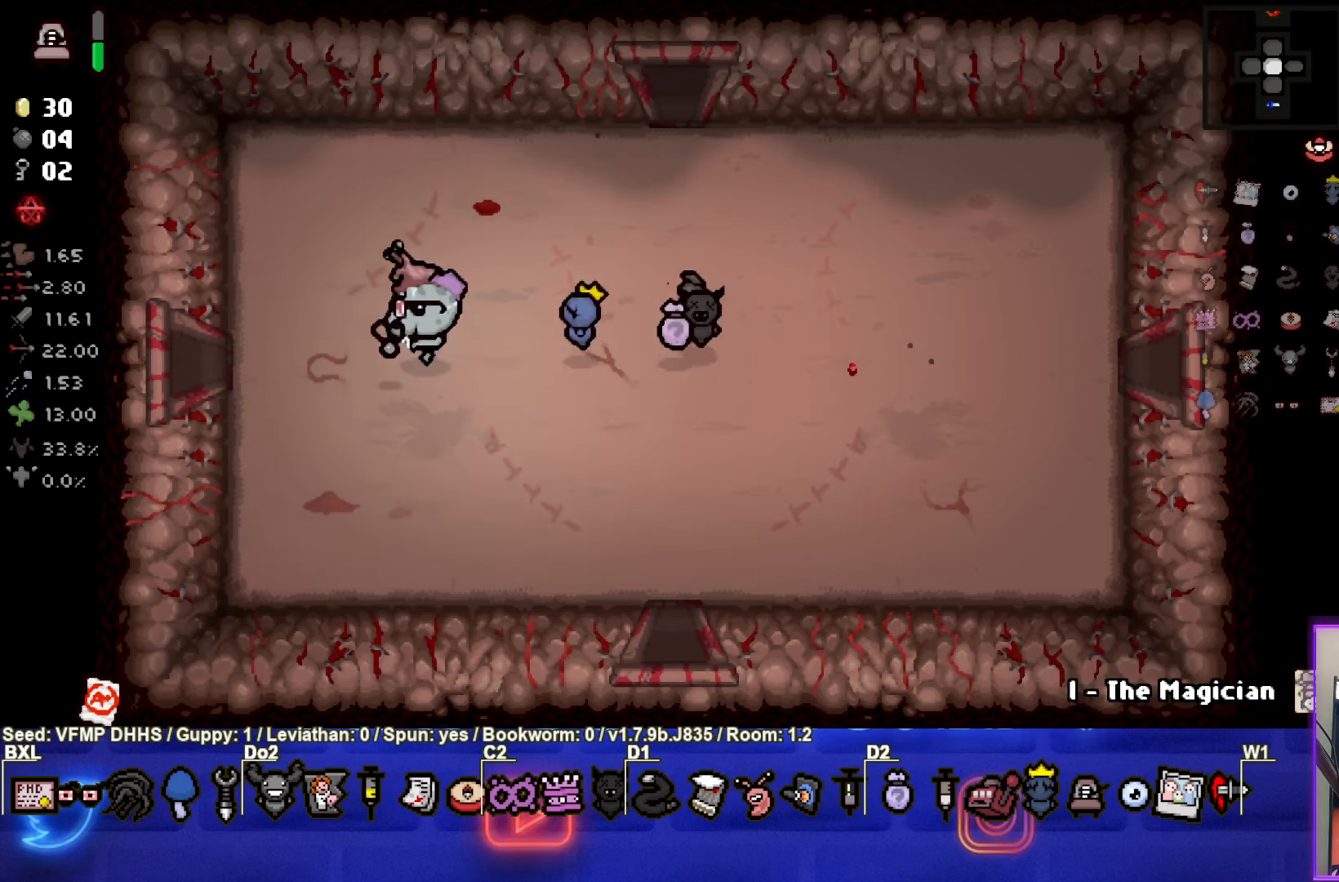
{"dt_ms": 500, "buttons": [], "left_stick": "center", "events": [[400, "left_stick", "center"]]}
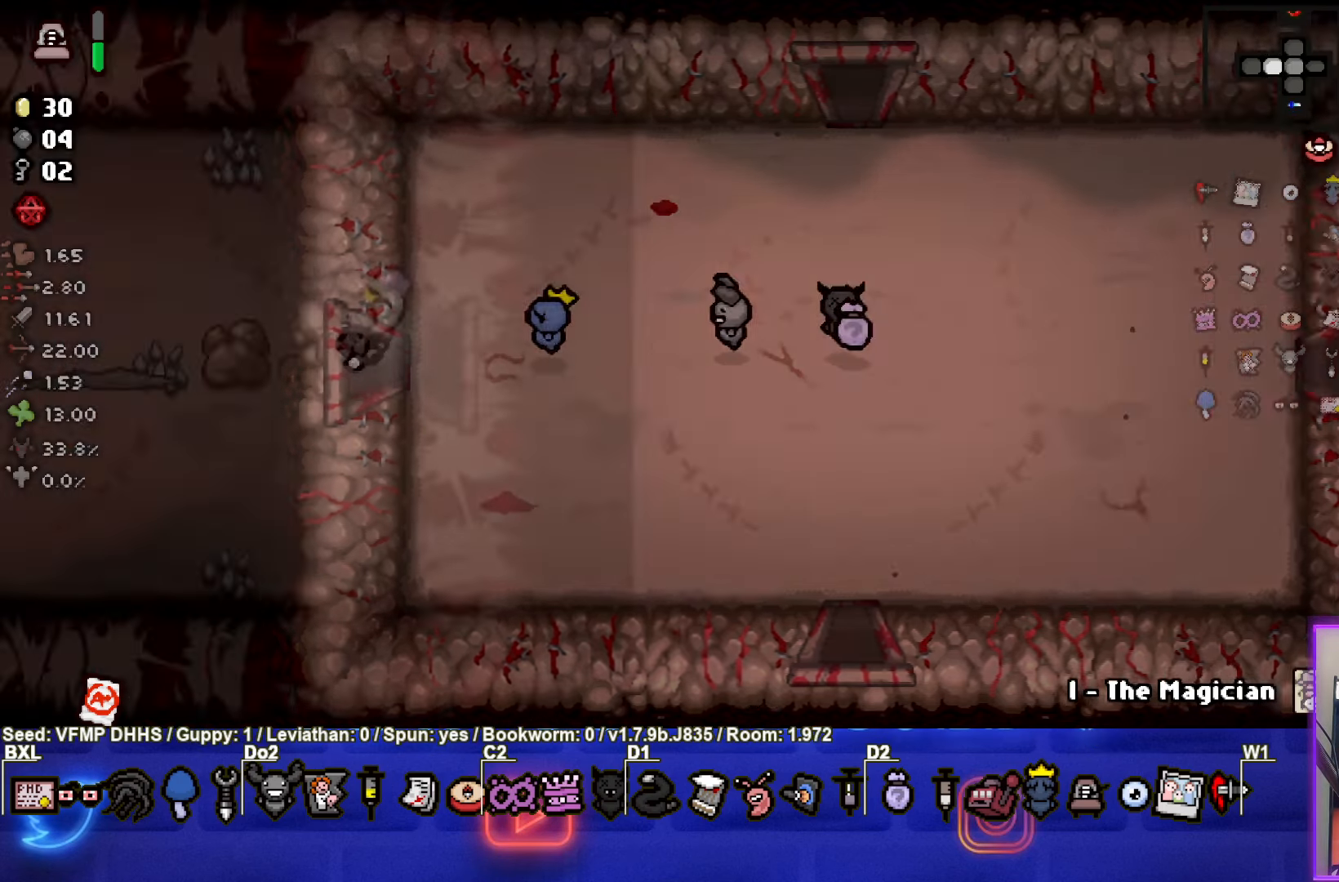
{"dt_ms": 500, "buttons": [], "left_stick": "center", "events": []}
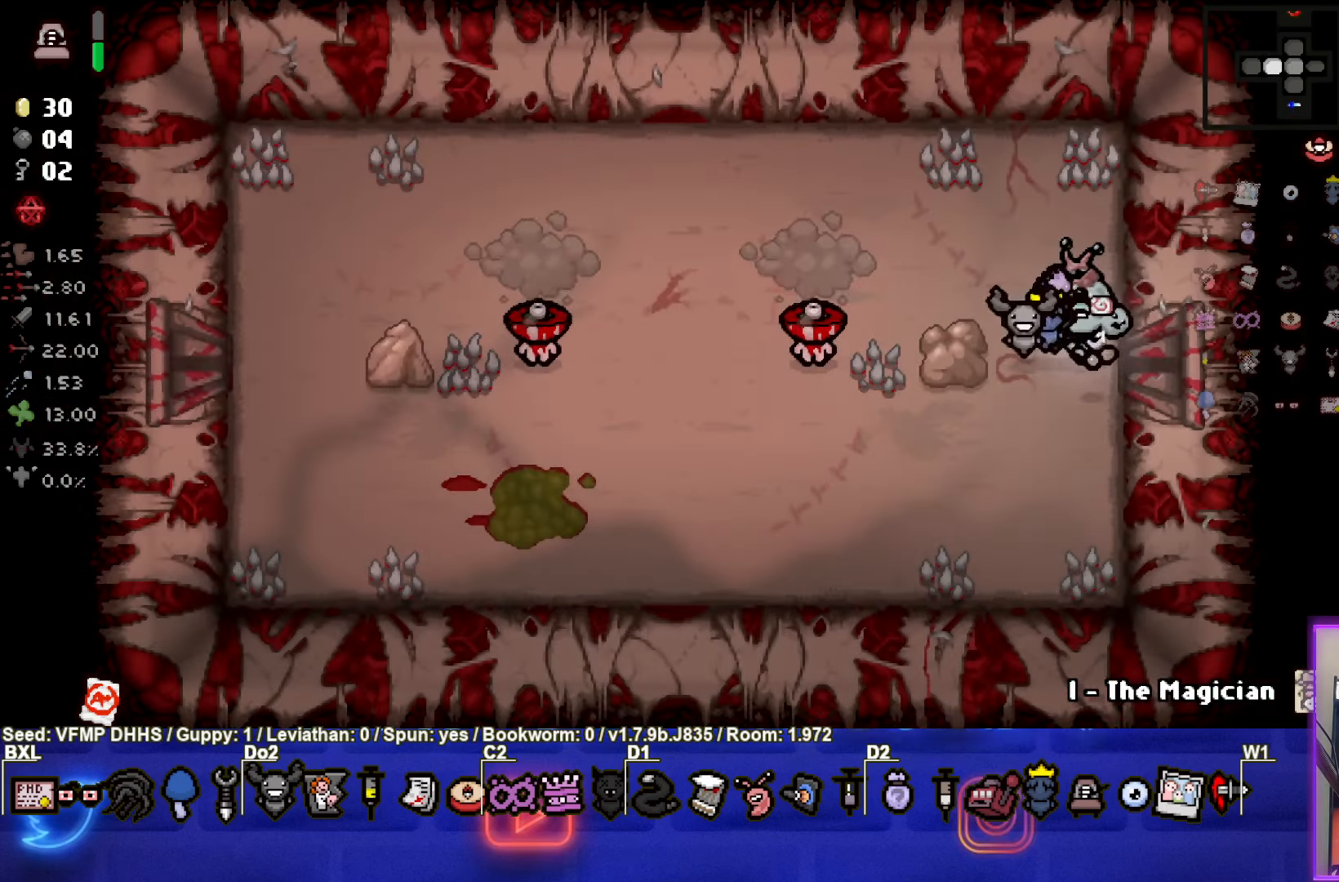
{"dt_ms": 500, "buttons": ["SQUARE"], "left_stick": "center", "events": [[67, "SQUARE", "down"], [67, "left_stick", "left"], [300, "left_stick", "right"], [500, "left_stick", "center"]]}
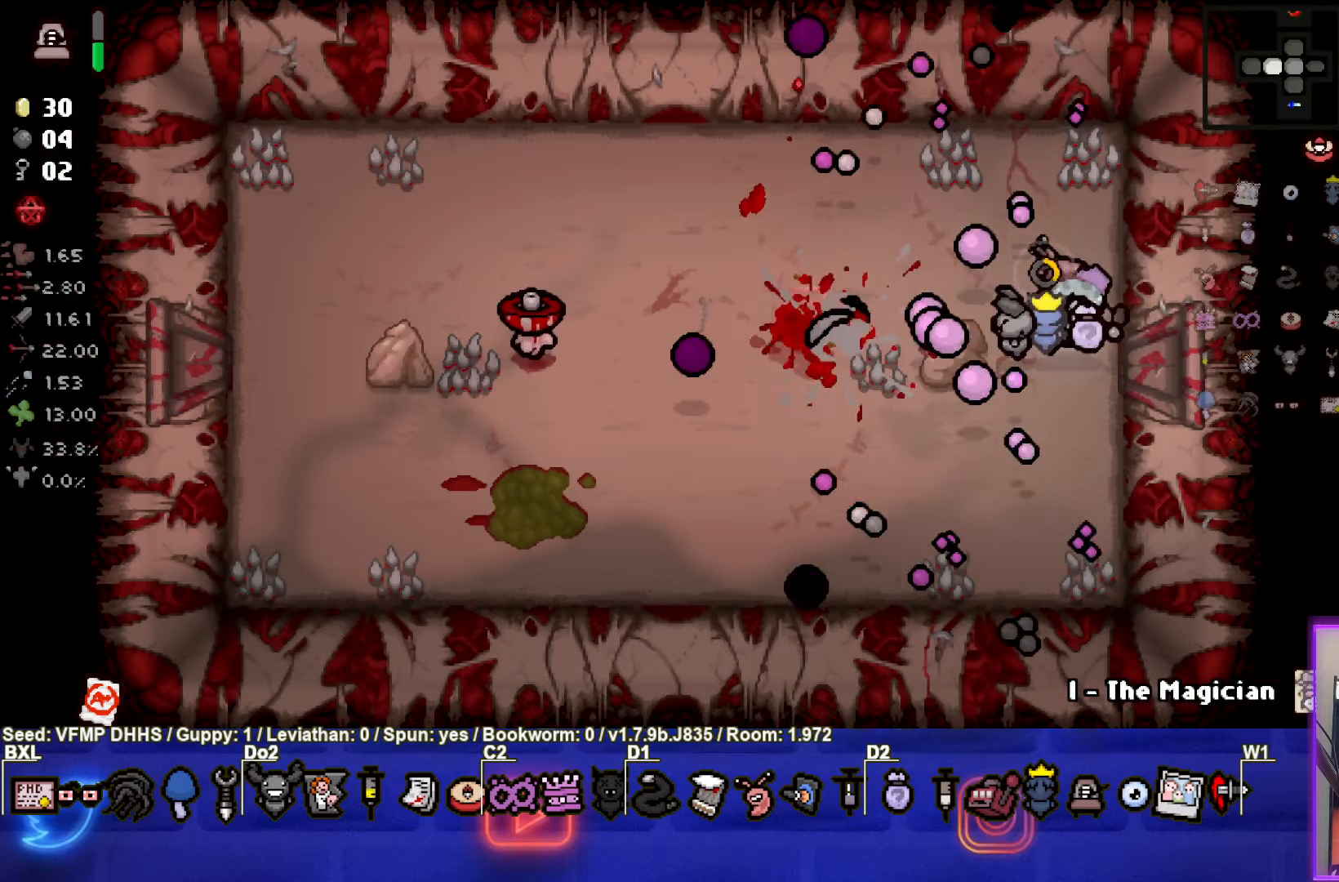
{"dt_ms": 500, "buttons": ["SQUARE"], "left_stick": "center", "events": [[150, "left_stick", "right"], [217, "left_stick", "center"], [317, "SQUARE", "up"], [317, "left_stick", "up"], [383, "SQUARE", "down"], [417, "left_stick", "center"]]}
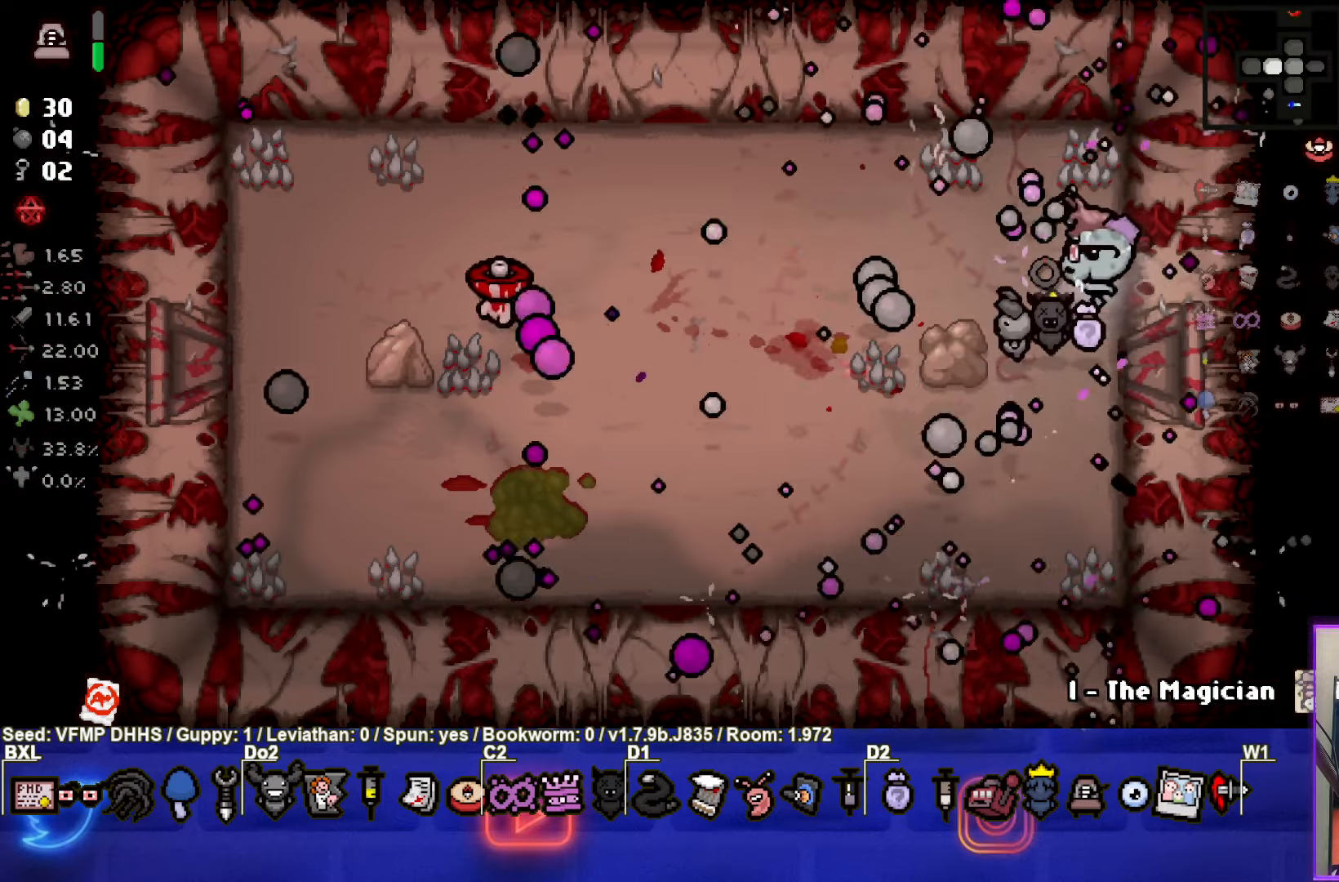
{"dt_ms": 1000, "buttons": [], "left_stick": "center"}
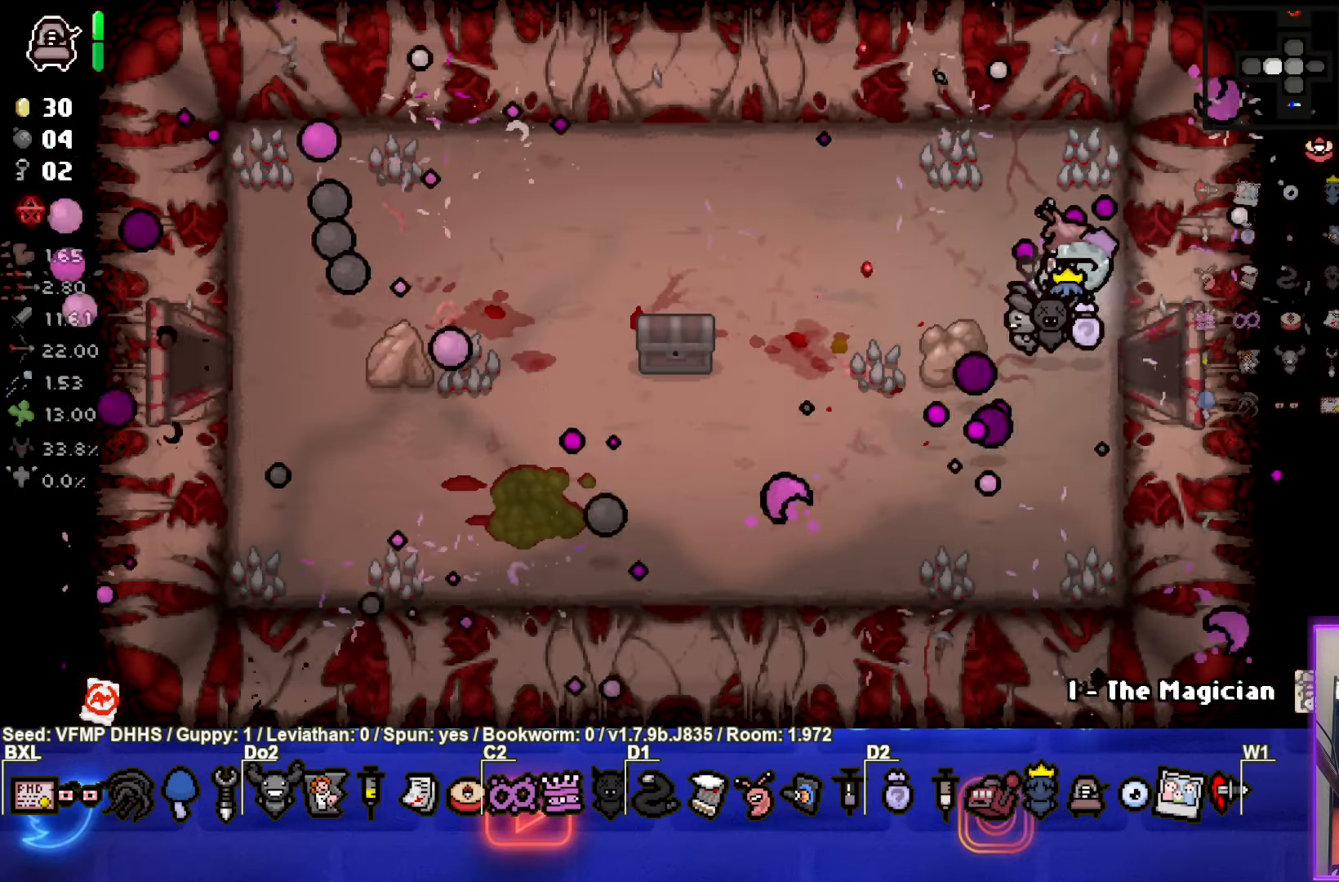
{"dt_ms": 500, "buttons": [], "left_stick": "center", "events": [[250, "L2", "down"], [400, "L2", "up"]]}
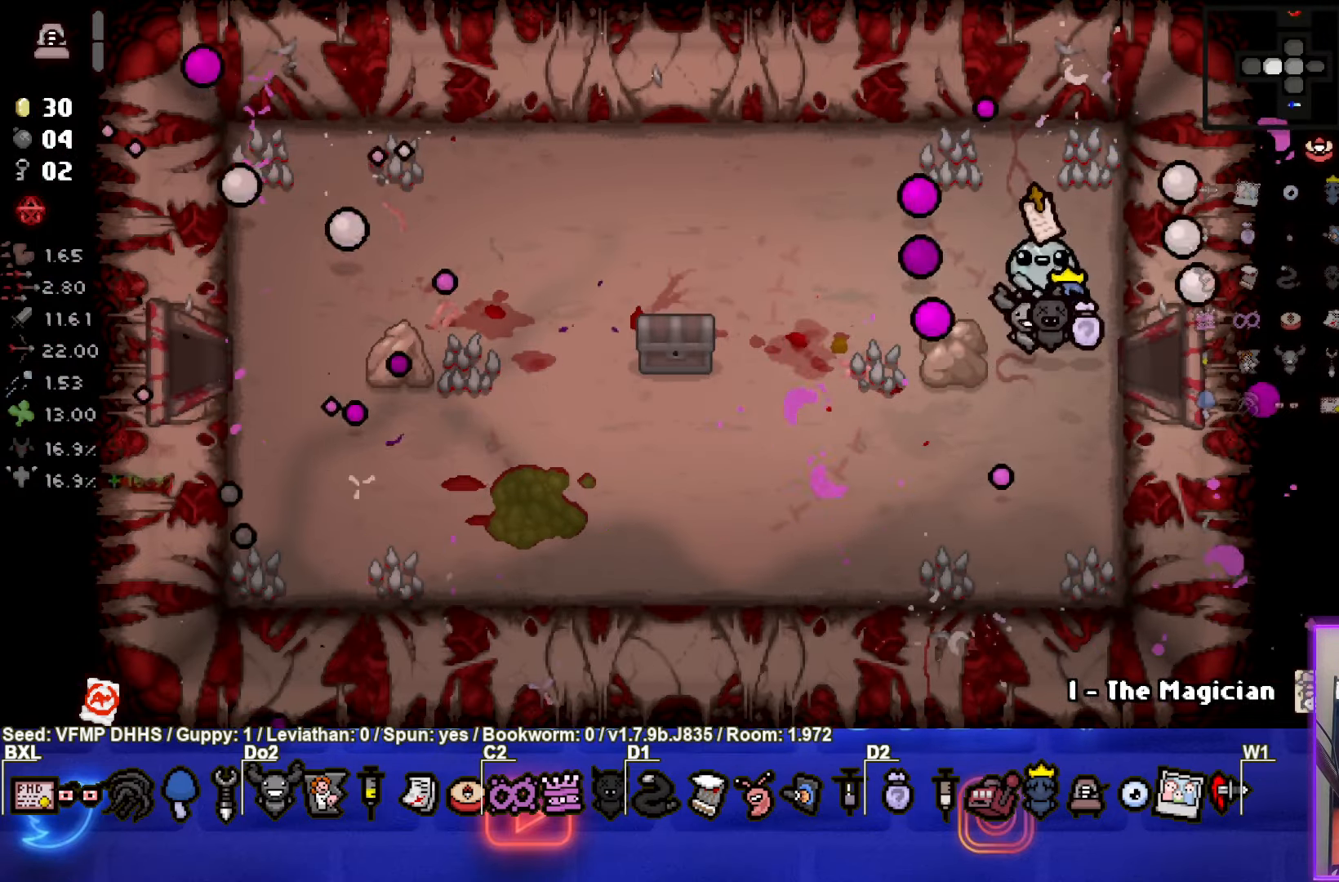
{"dt_ms": 500, "buttons": [], "left_stick": "up-left", "events": [[317, "left_stick", "up-left"]]}
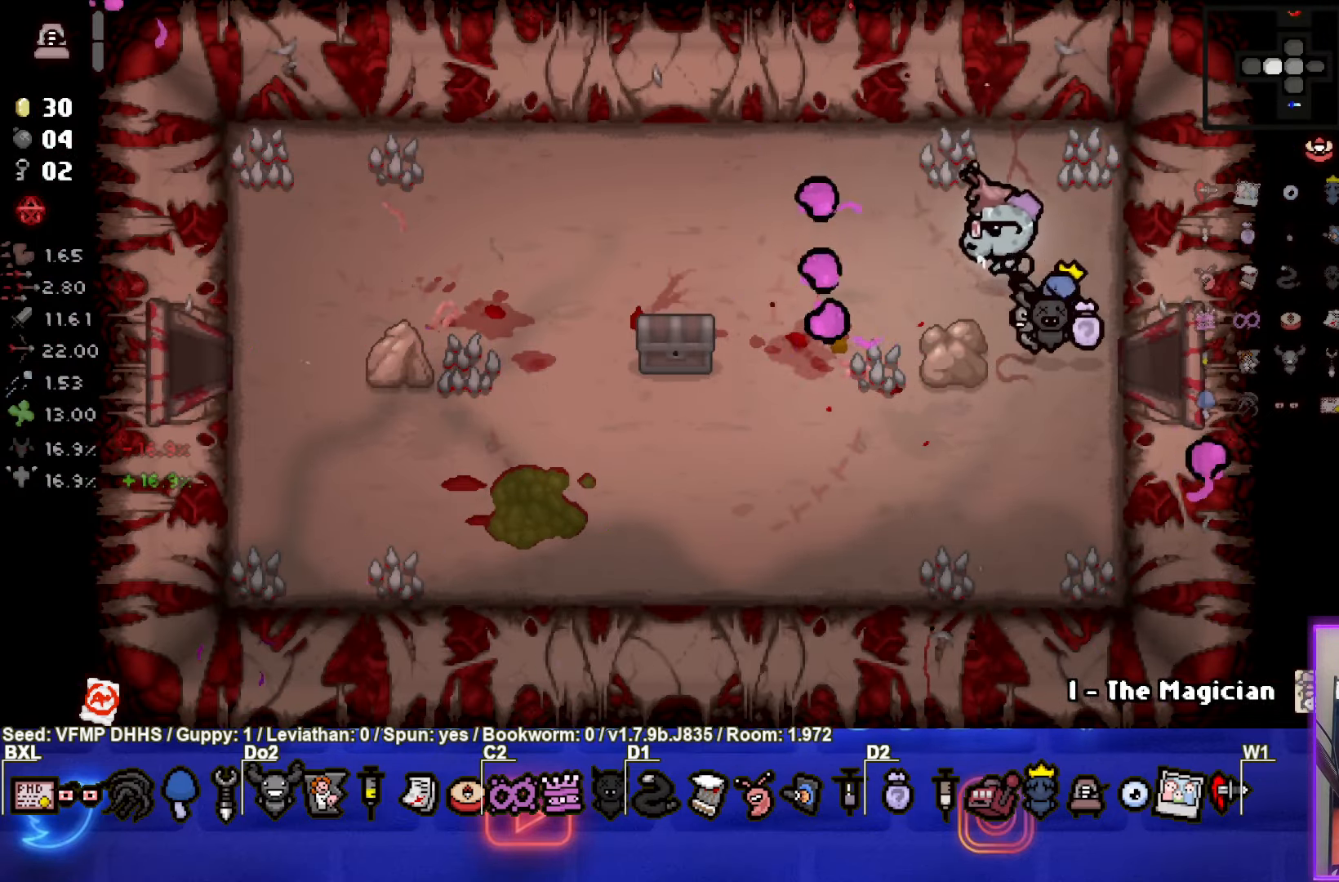
{"dt_ms": 500, "buttons": [], "left_stick": "left", "events": [[33, "left_stick", "left"], [267, "left_stick", "center"], [383, "left_stick", "left"]]}
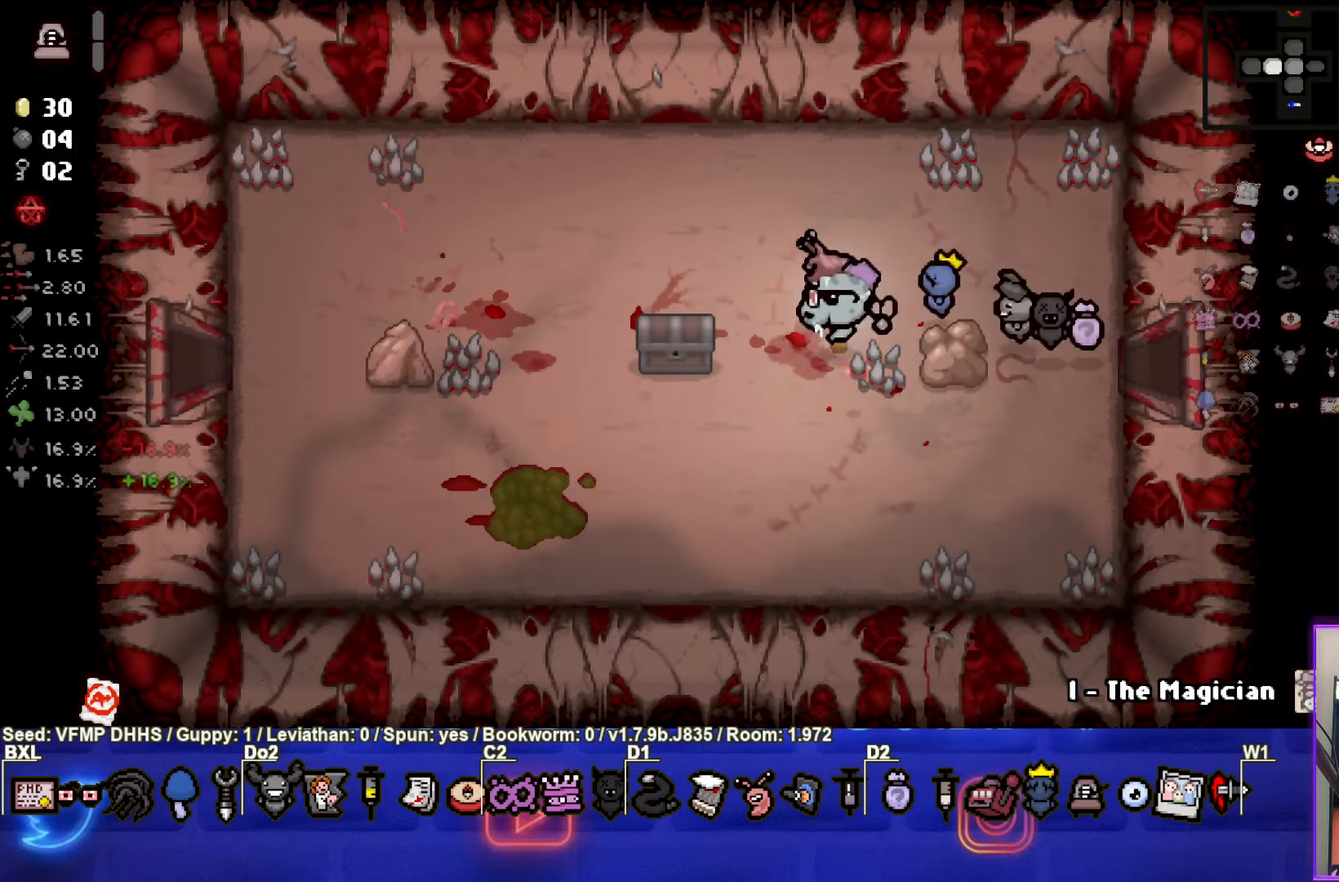
{"dt_ms": 500, "buttons": [], "left_stick": "down-left", "events": [[350, "left_stick", "down-left"]]}
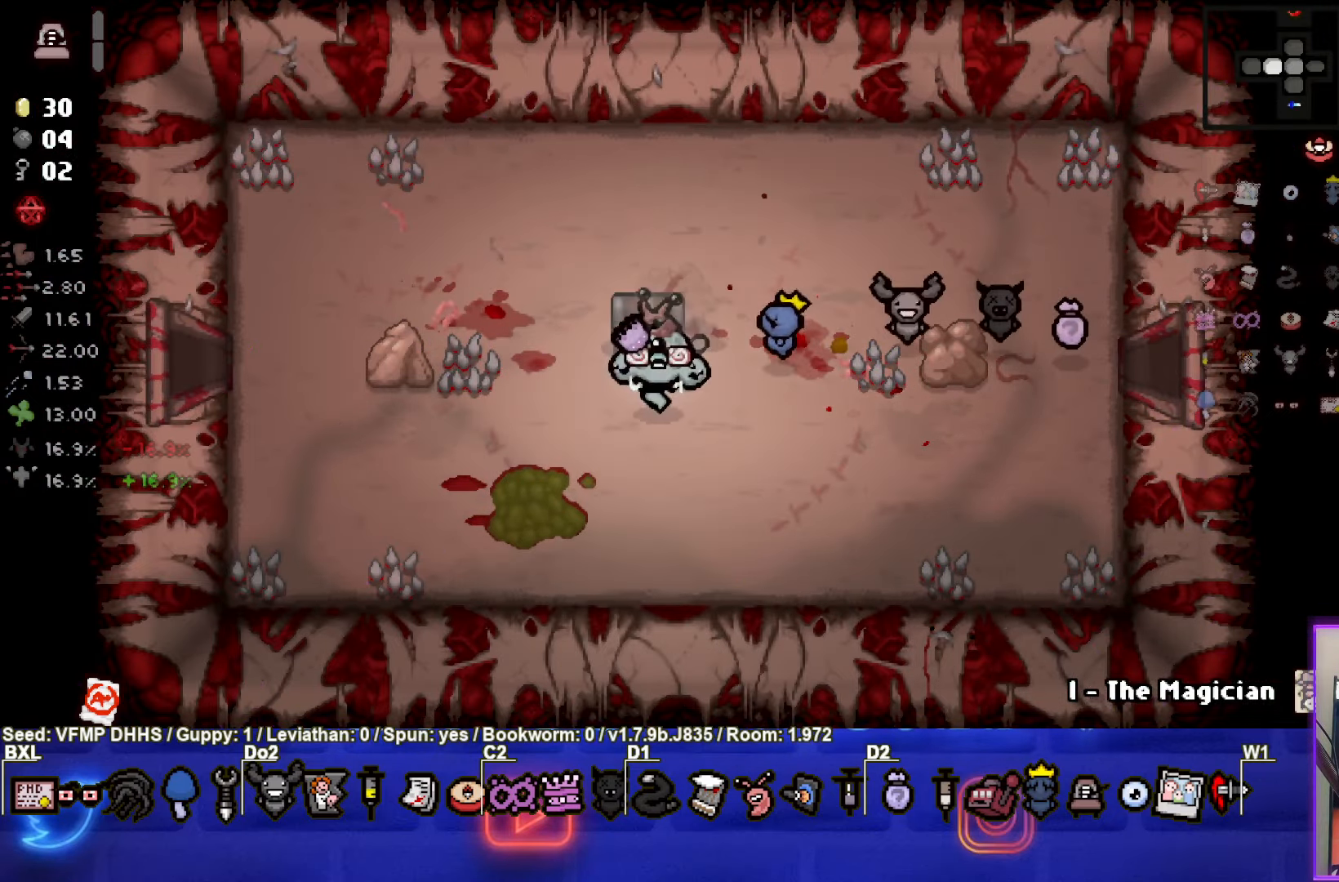
{"dt_ms": 500, "buttons": [], "left_stick": "up-left", "events": [[117, "left_stick", "center"], [400, "left_stick", "up-left"]]}
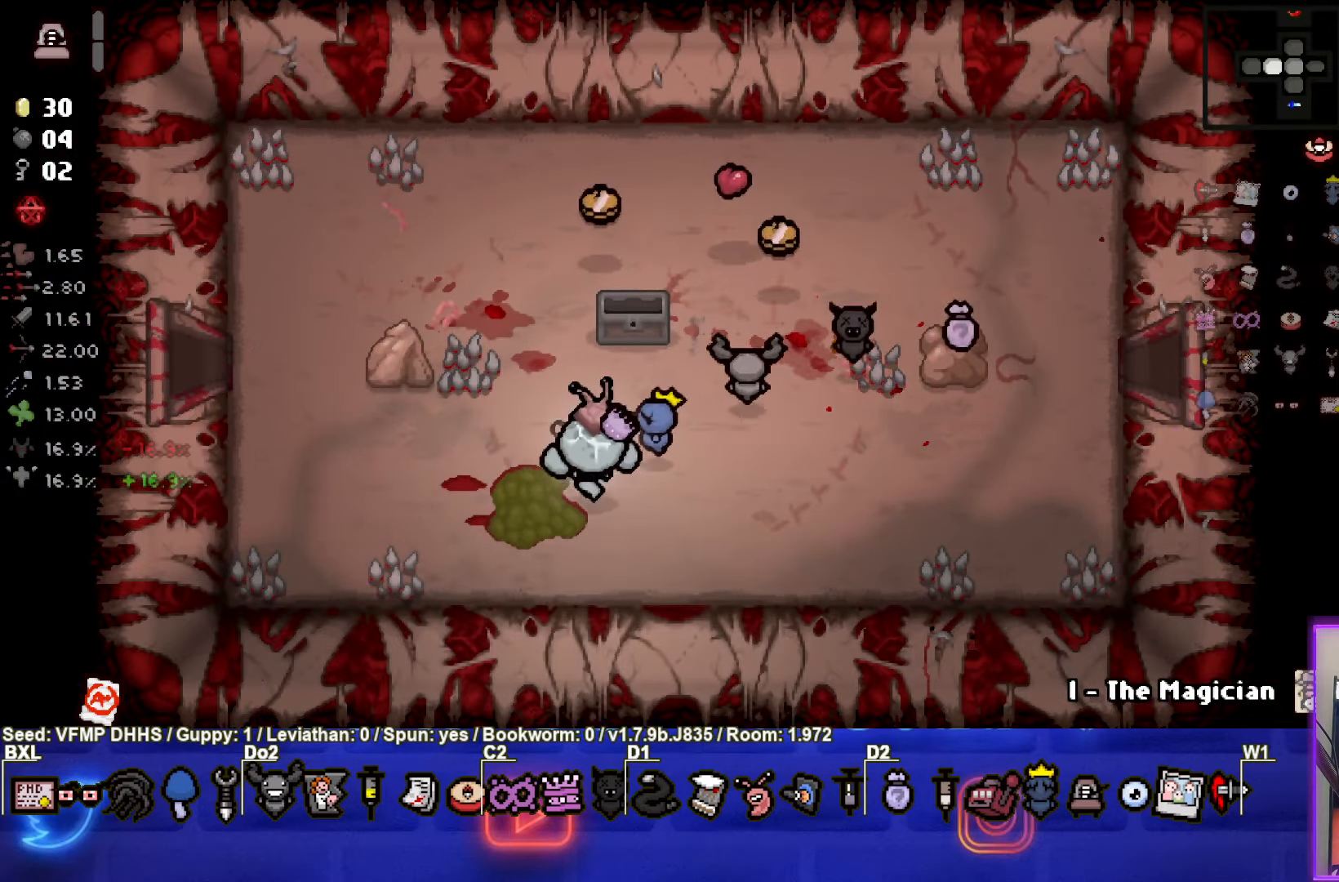
{"dt_ms": 500, "buttons": [], "left_stick": "down-right", "events": [[283, "left_stick", "up"], [500, "left_stick", "down-right"]]}
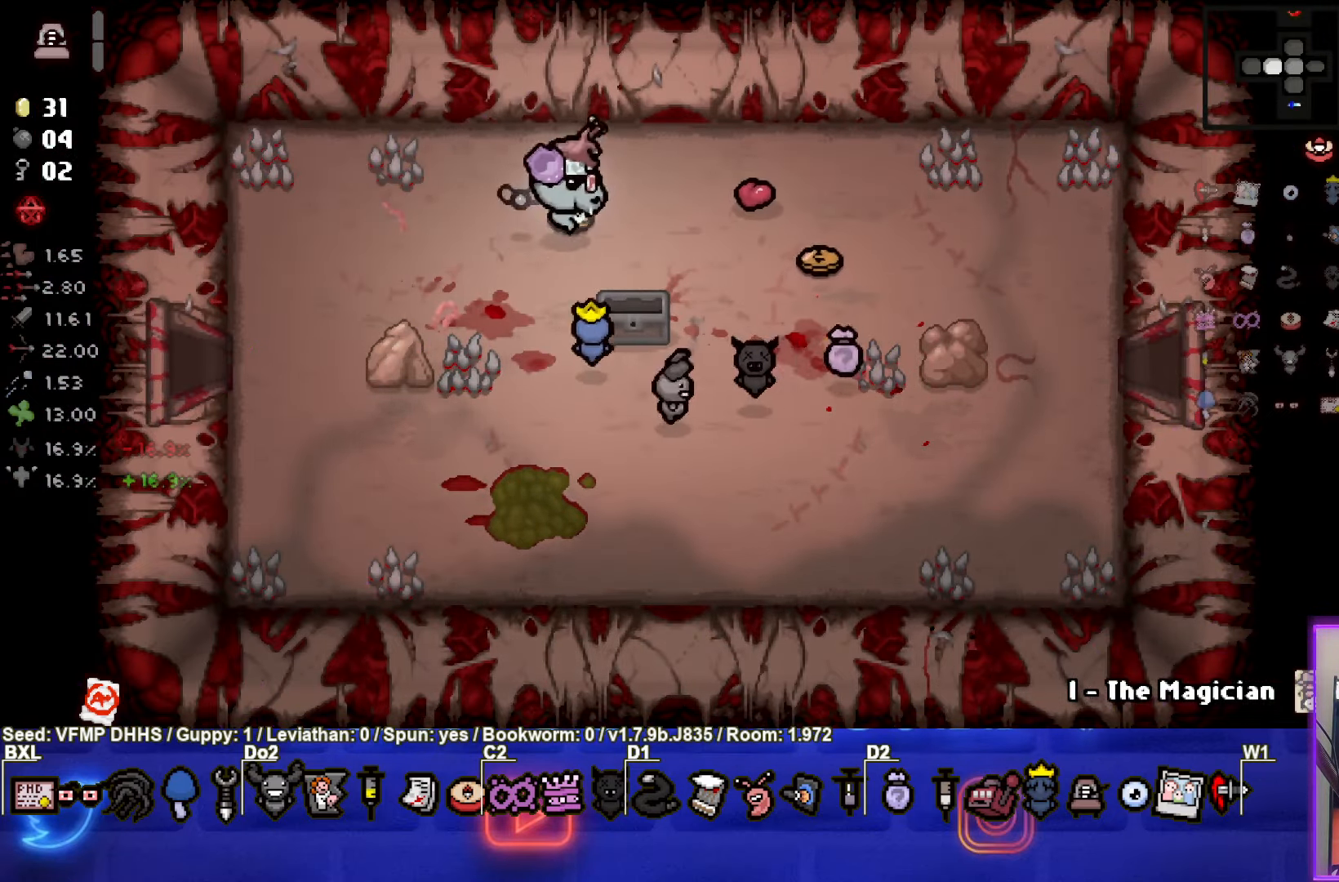
{"dt_ms": 500, "buttons": [], "left_stick": "down-right", "events": [[183, "left_stick", "right"], [500, "left_stick", "down-right"]]}
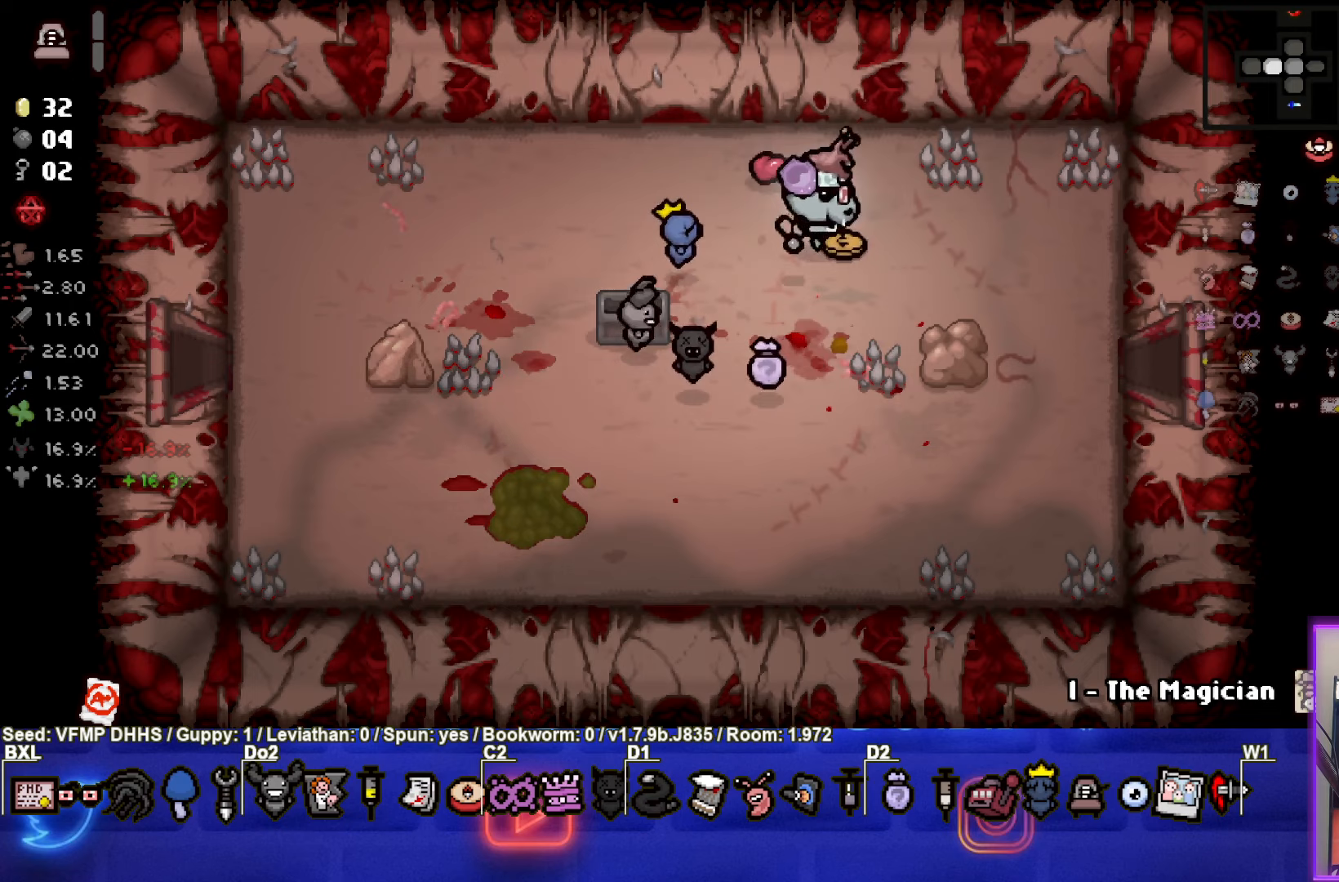
{"dt_ms": 500, "buttons": [], "left_stick": "center", "events": [[83, "left_stick", "down-left"], [350, "left_stick", "center"]]}
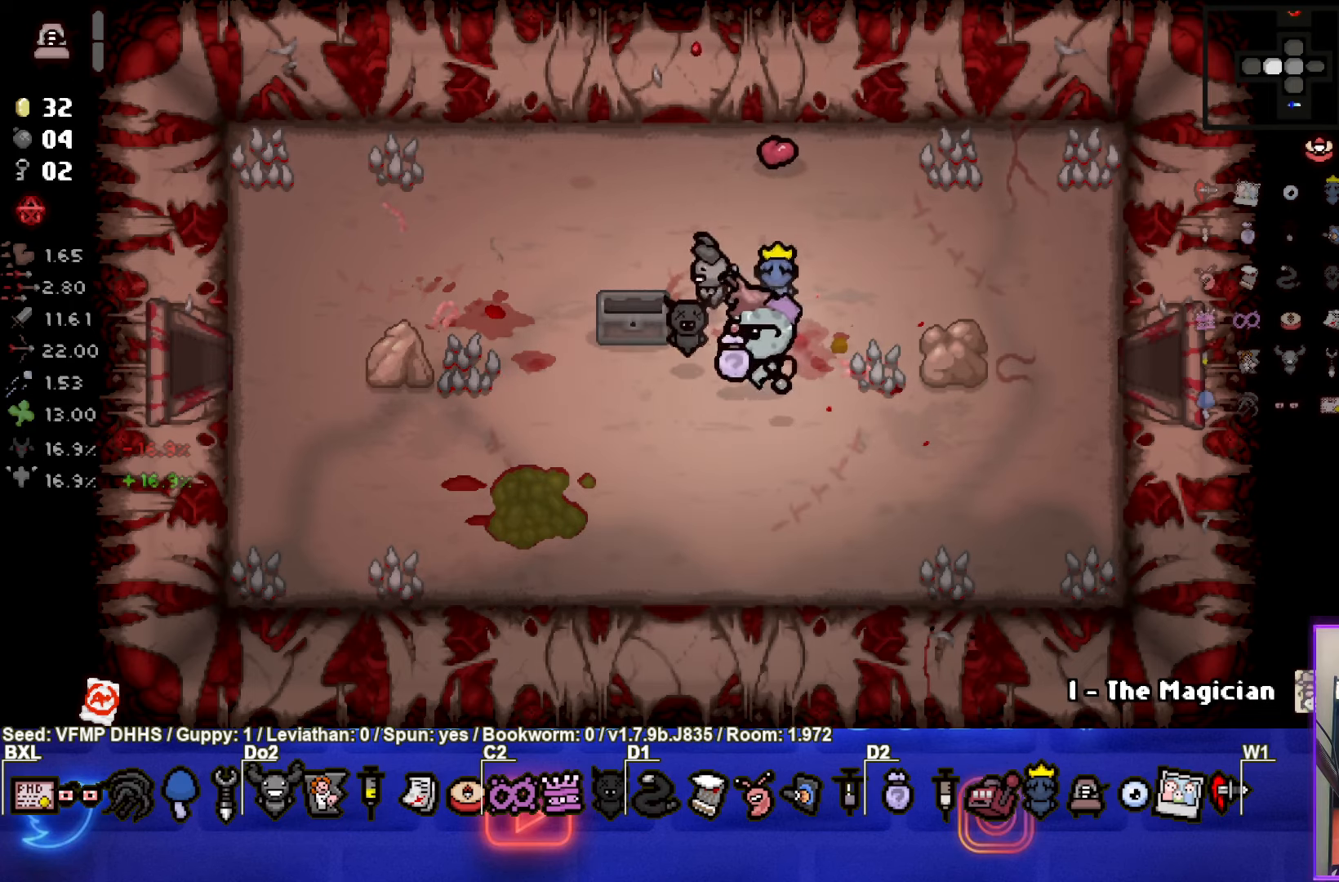
{"dt_ms": 500, "buttons": ["SELECT"], "left_stick": "center", "events": [[50, "SELECT", "down"]]}
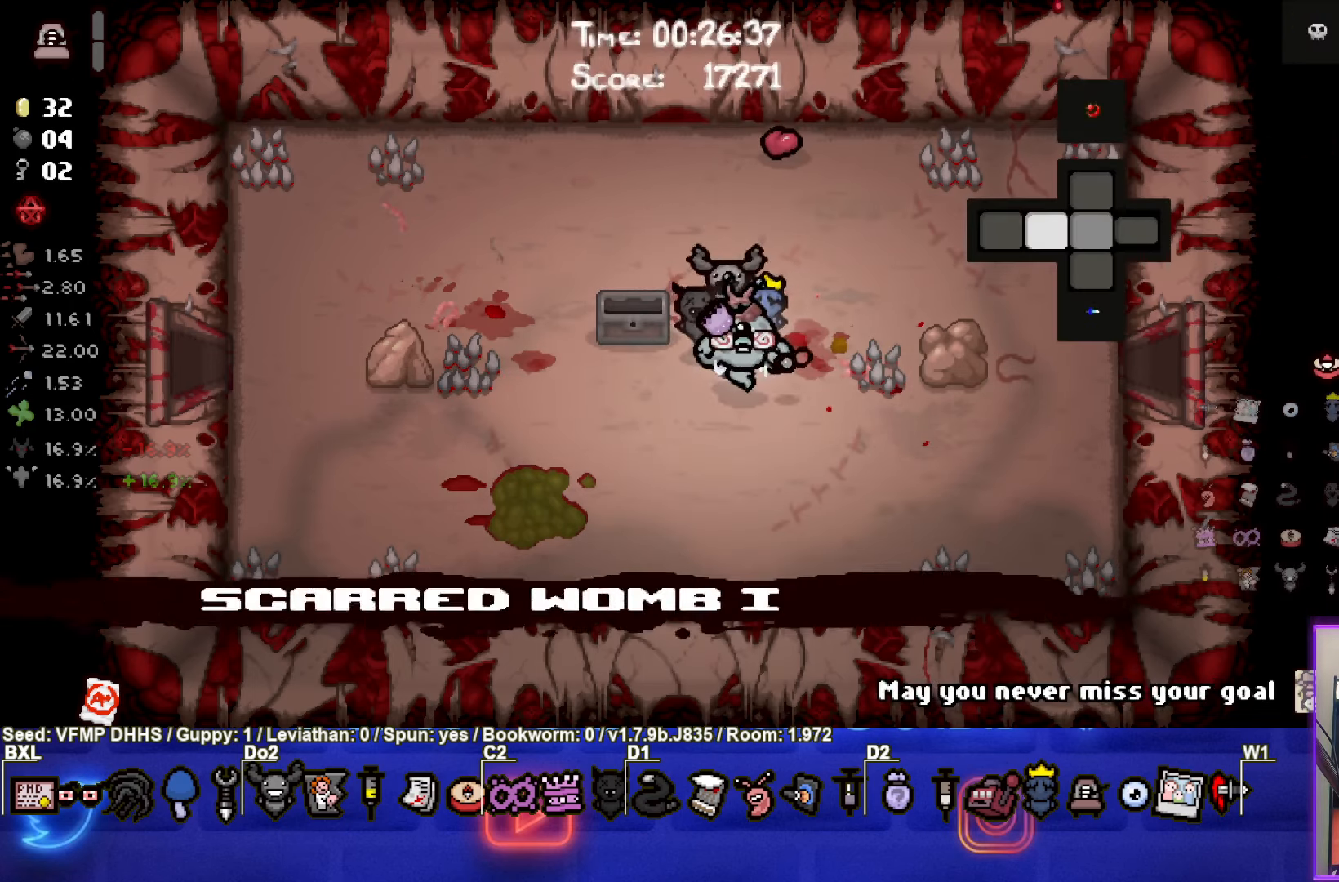
{"dt_ms": 500, "buttons": [], "left_stick": "right", "events": [[133, "SELECT", "up"], [367, "left_stick", "right"]]}
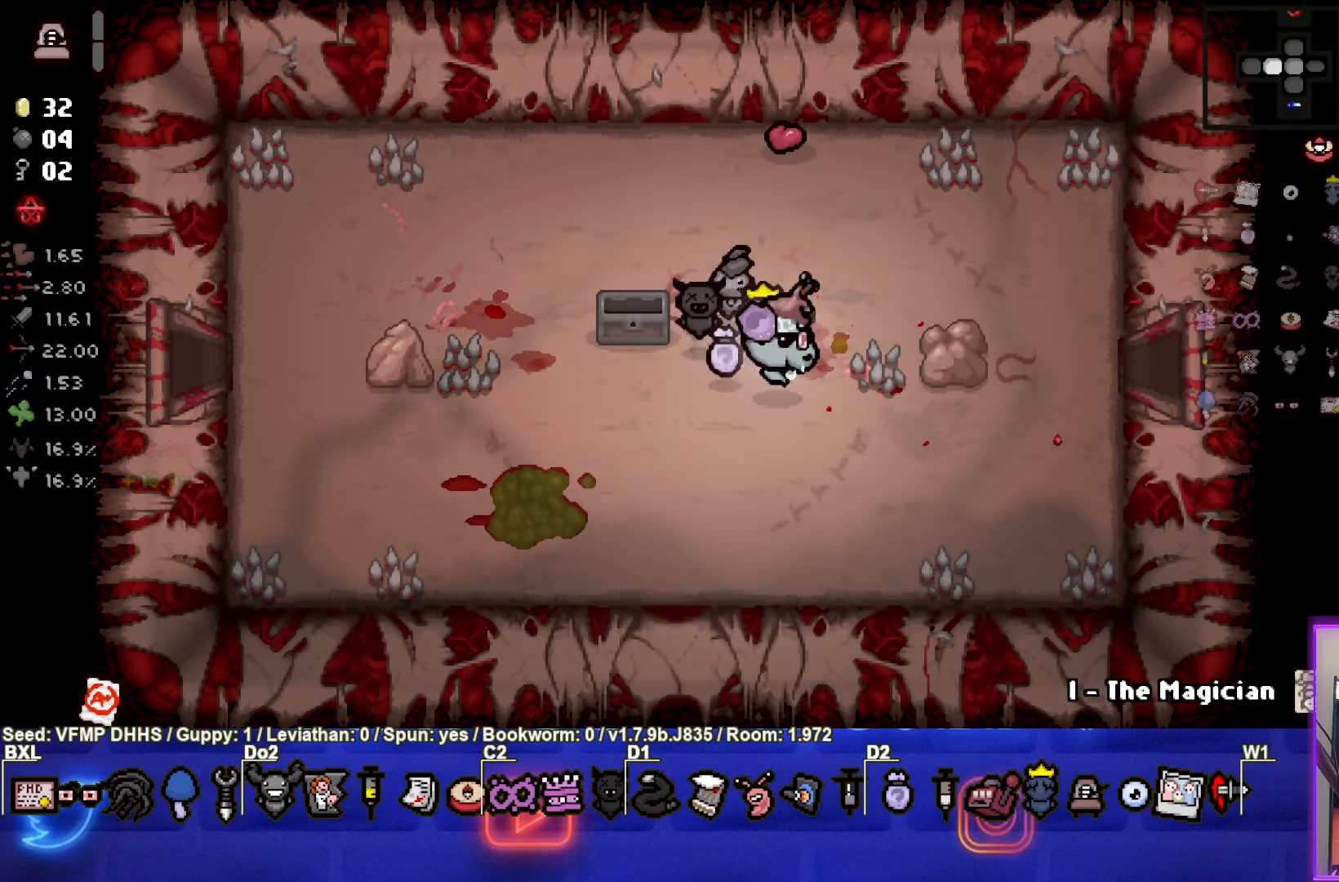
{"dt_ms": 500, "buttons": [], "left_stick": "left", "events": [[483, "left_stick", "left"]]}
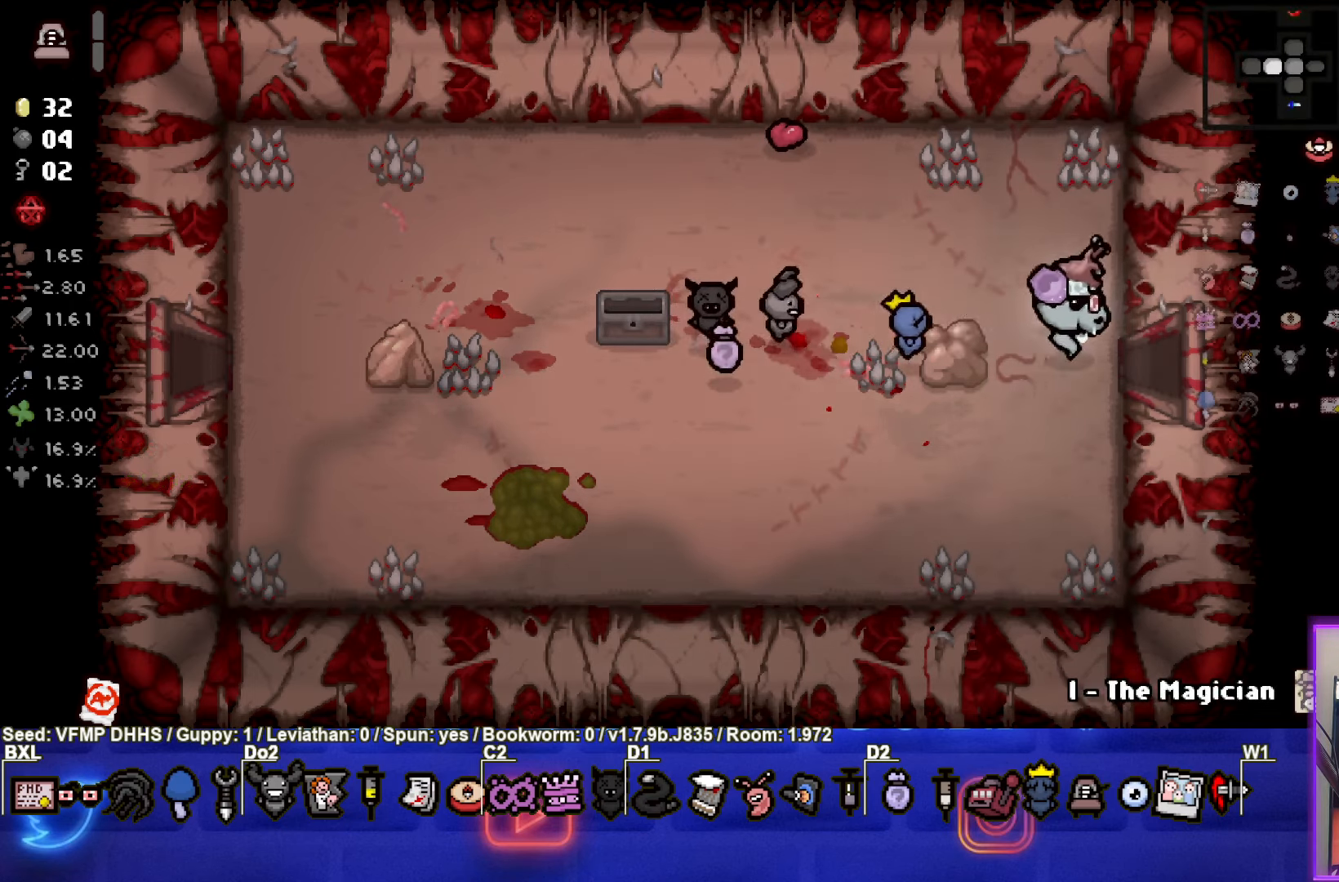
{"dt_ms": 500, "buttons": [], "left_stick": "right", "events": [[233, "left_stick", "right"]]}
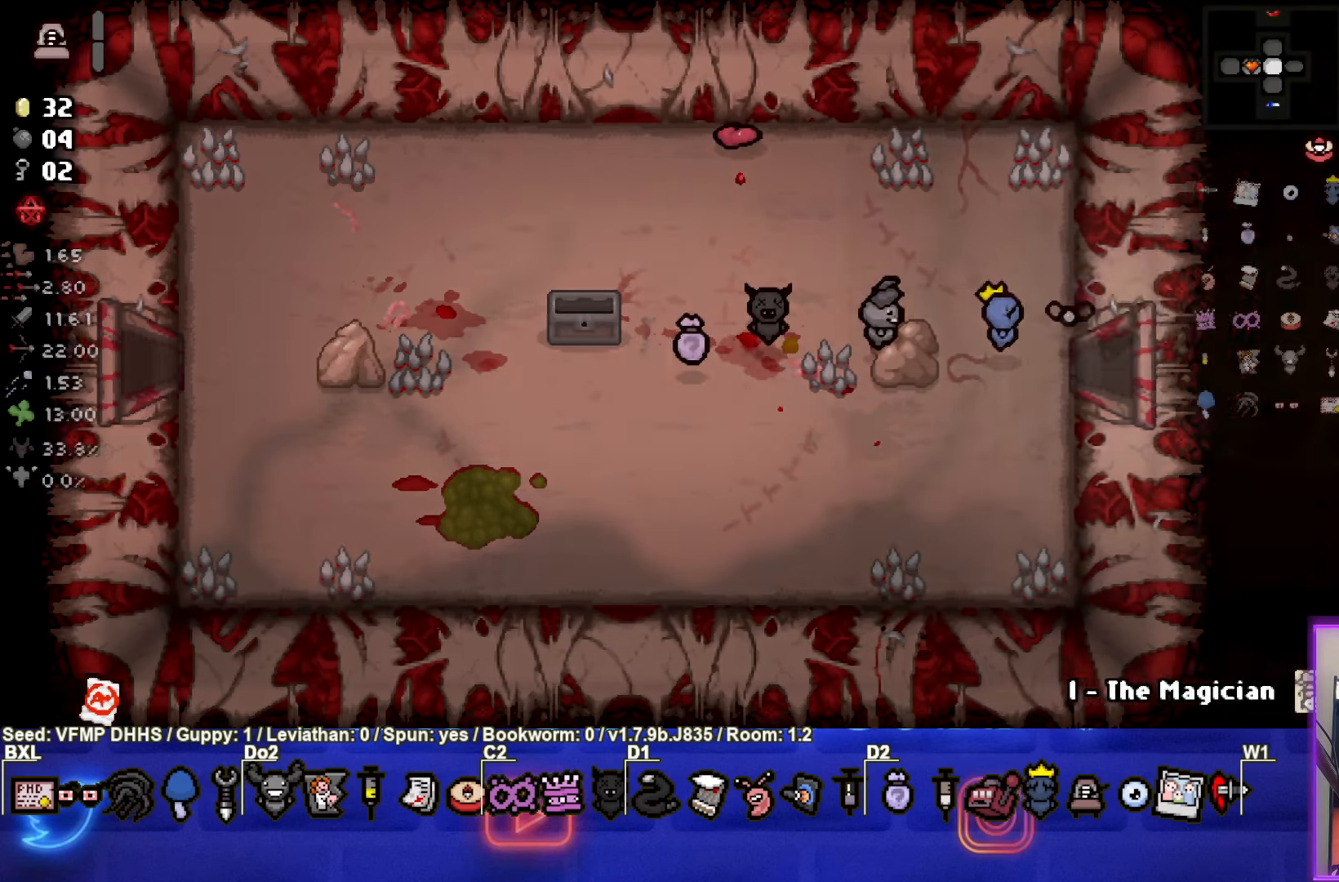
{"dt_ms": 500, "buttons": [], "left_stick": "right", "events": [[167, "left_stick", "center"], [317, "left_stick", "right"]]}
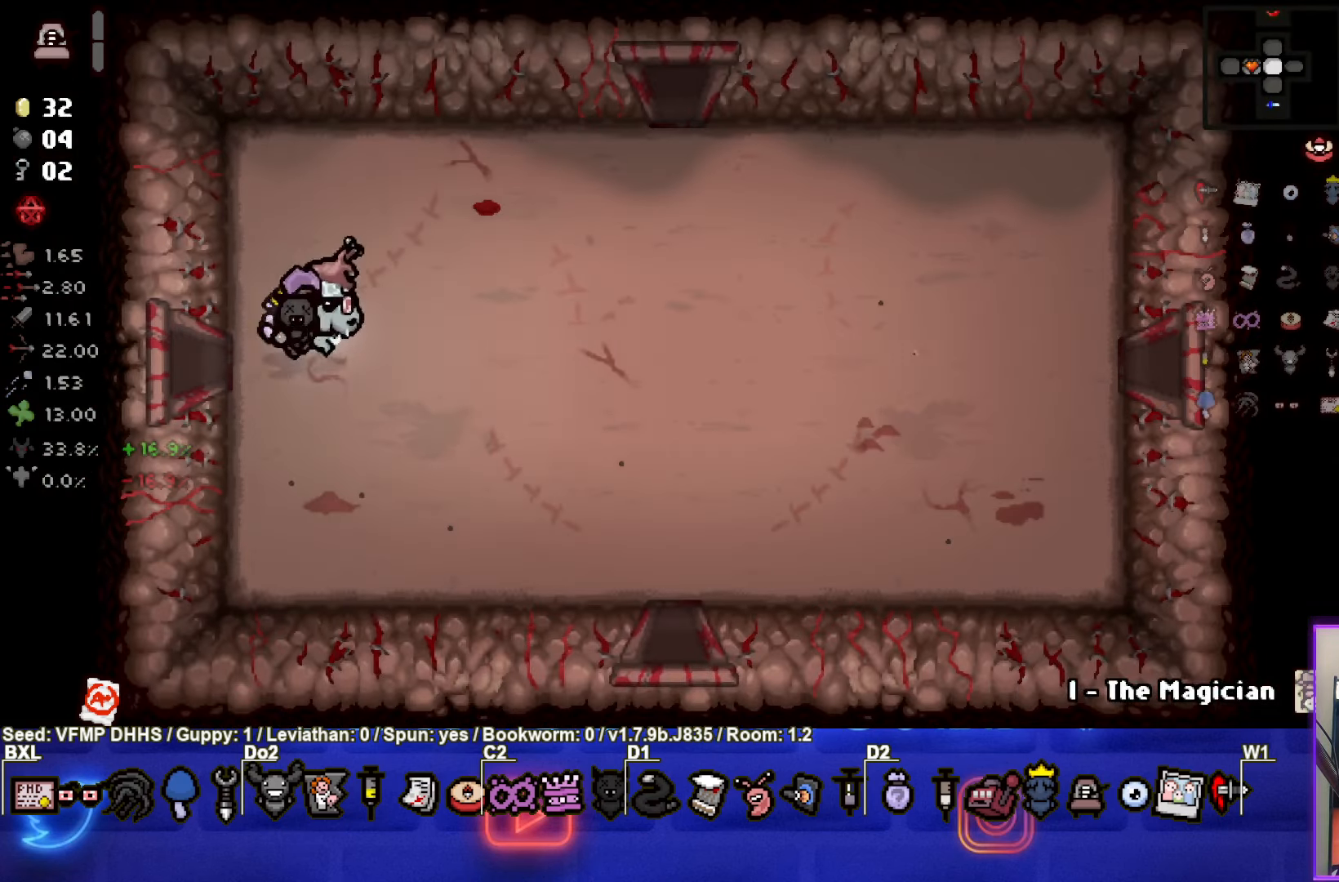
{"dt_ms": 500, "buttons": [], "left_stick": "up-right", "events": [[17, "left_stick", "up-right"]]}
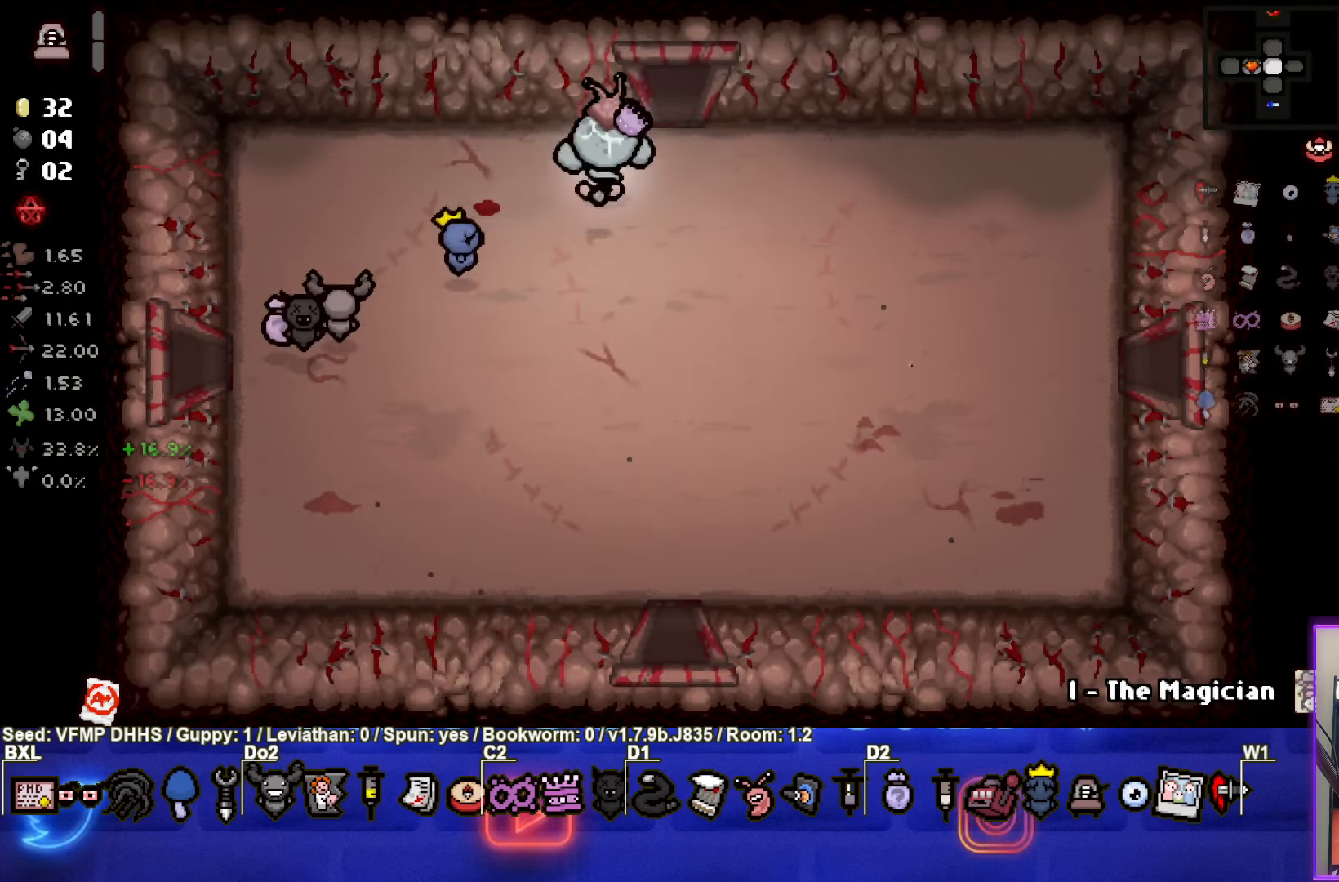
{"dt_ms": 500, "buttons": [], "left_stick": "center", "events": [[283, "left_stick", "center"]]}
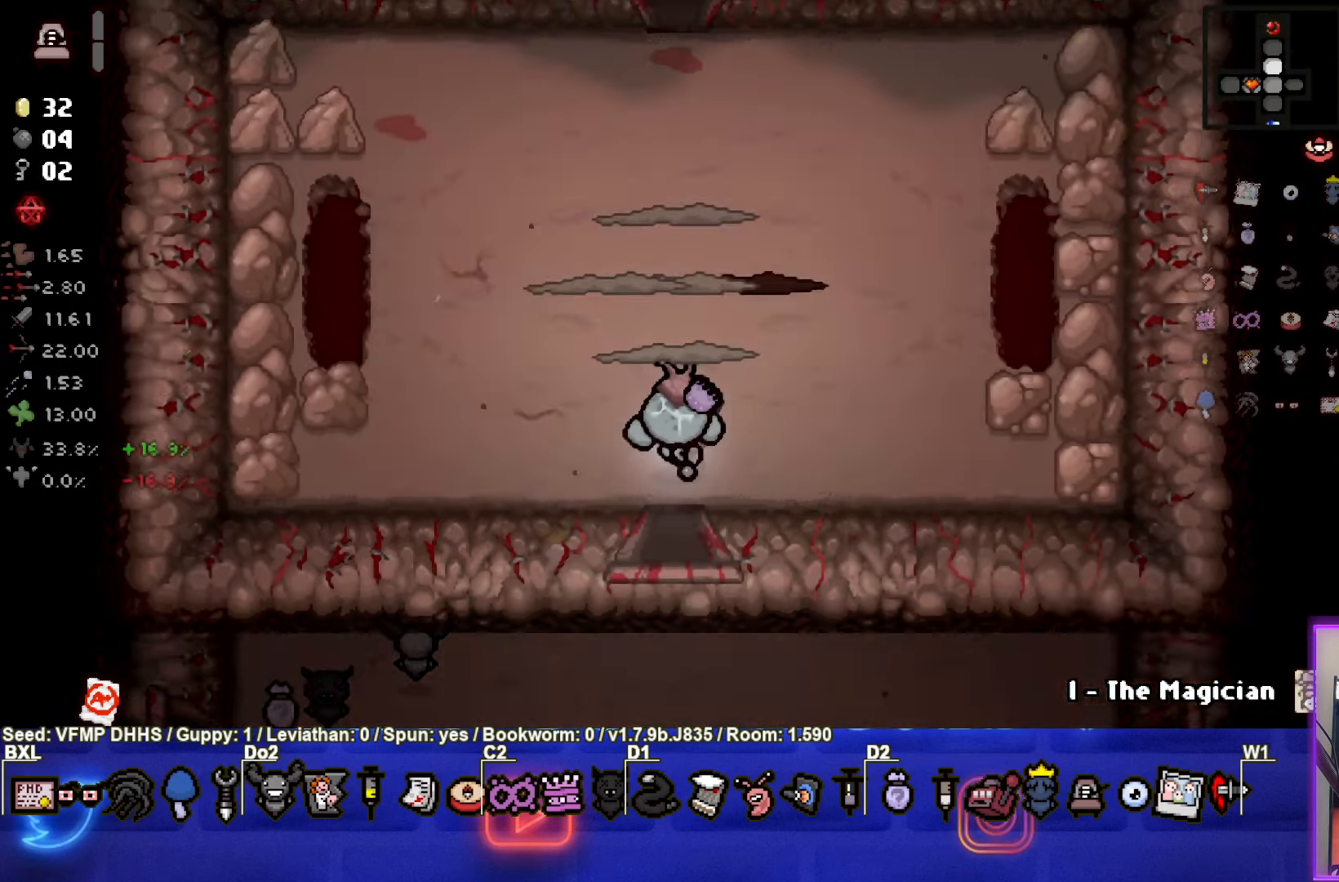
{"dt_ms": 500, "buttons": ["TRIANGLE"], "left_stick": "down-left", "events": [[417, "left_stick", "down-left"], [467, "TRIANGLE", "down"]]}
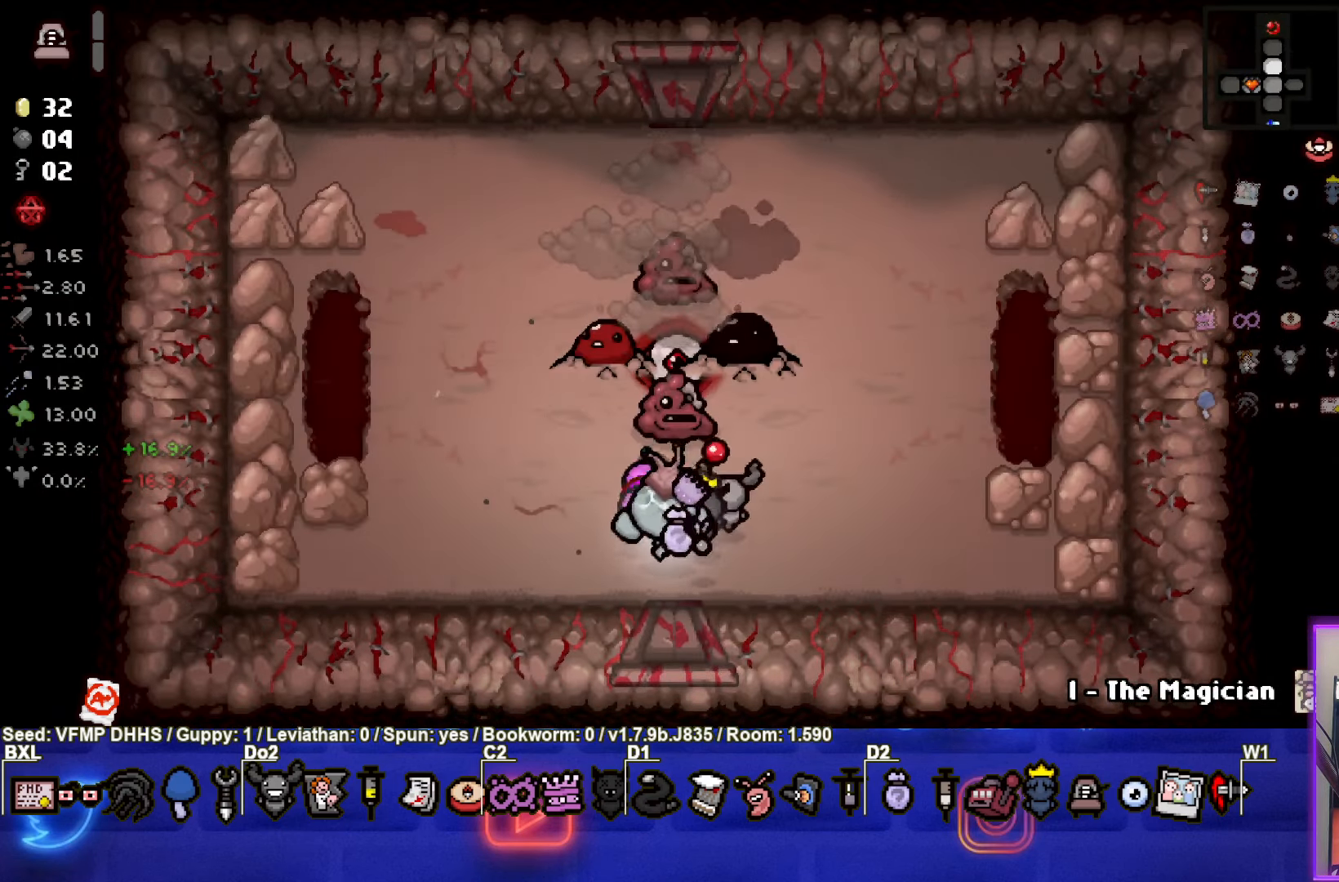
{"dt_ms": 500, "buttons": ["CIRCLE"], "left_stick": "up-left", "events": [[83, "left_stick", "center"], [167, "left_stick", "left"], [333, "CIRCLE", "down"], [350, "left_stick", "up-left"], [450, "TRIANGLE", "up"]]}
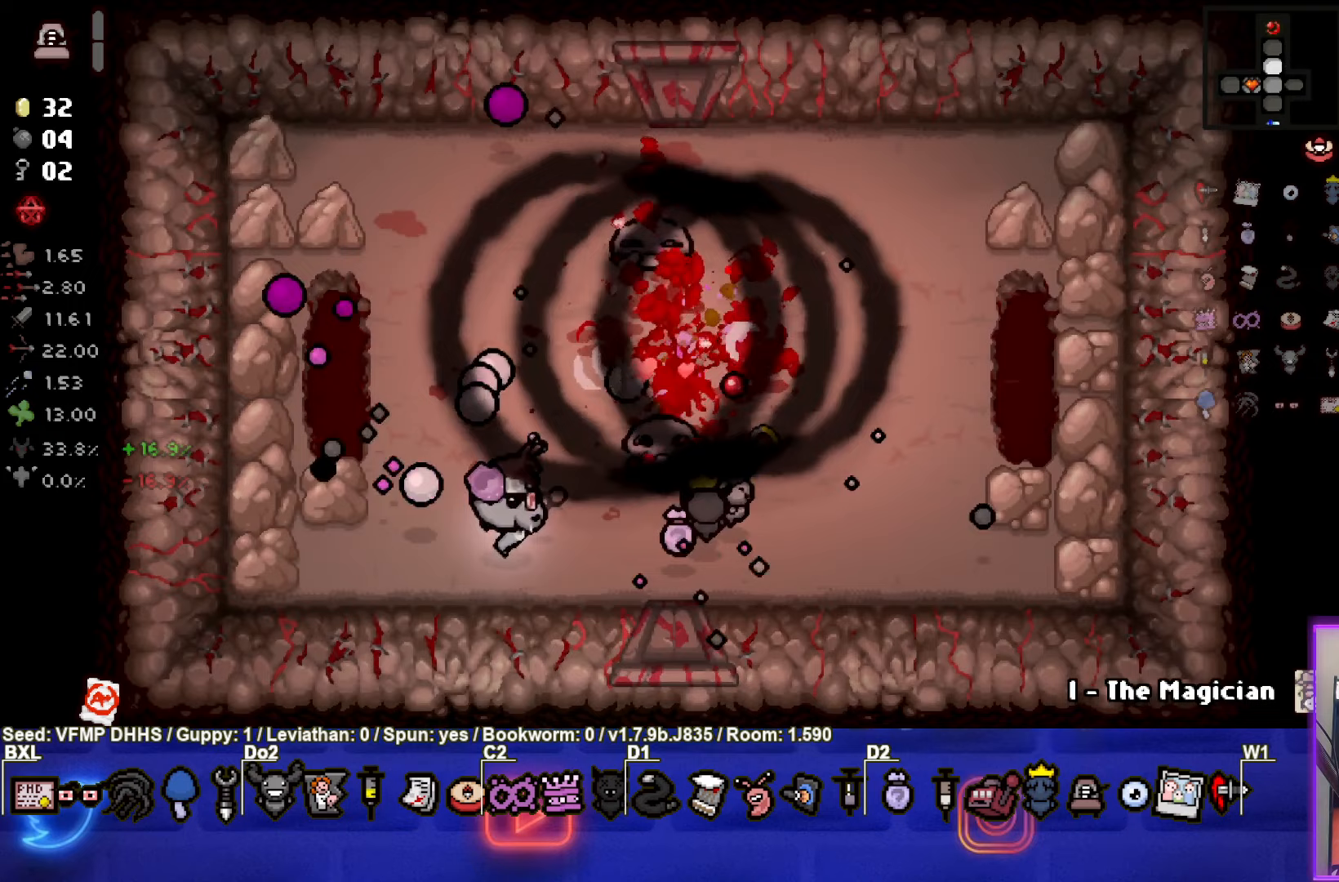
{"dt_ms": 500, "buttons": [], "left_stick": "up-left", "events": [[67, "CIRCLE", "up"]]}
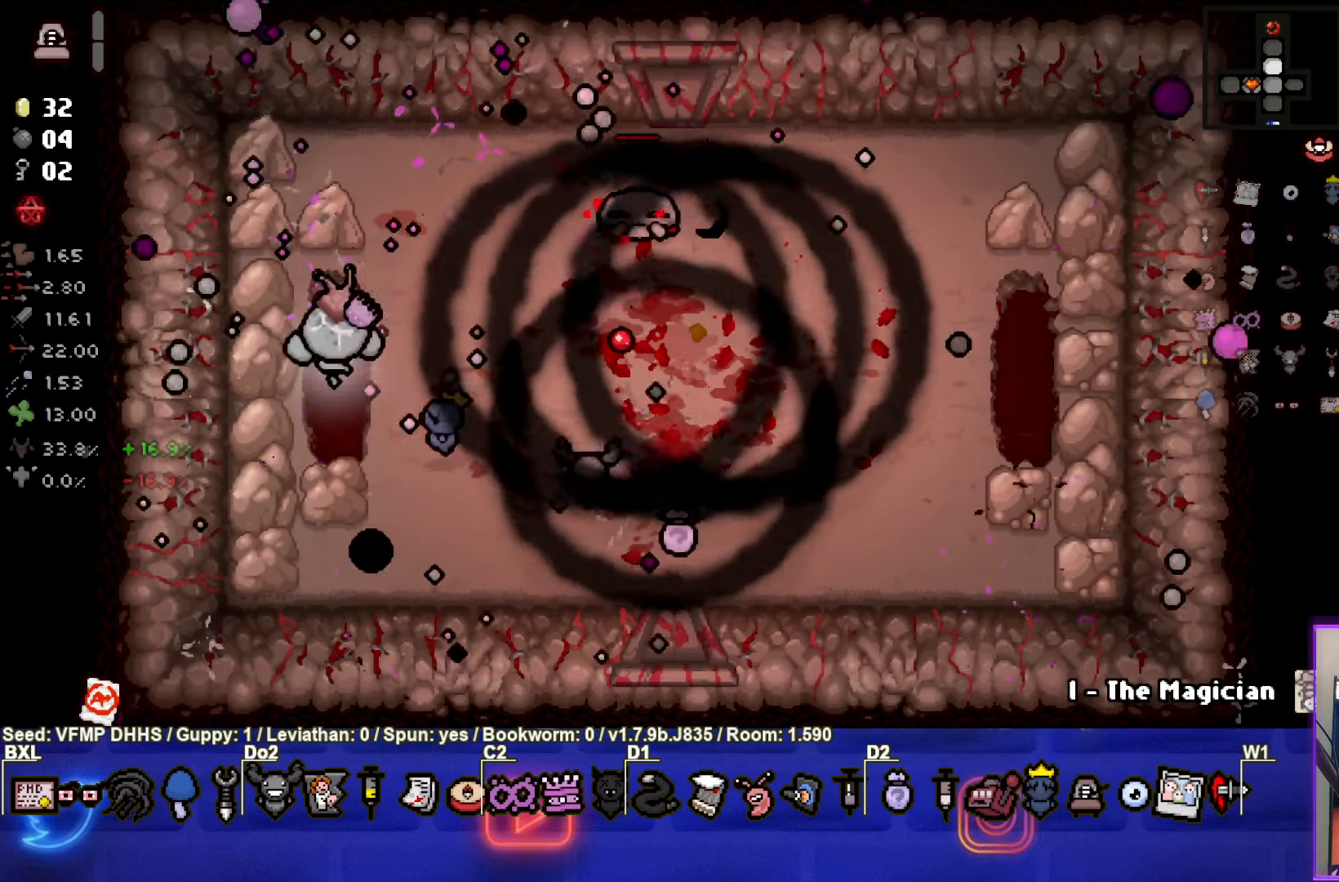
{"dt_ms": 500, "buttons": [], "left_stick": "up-left", "events": []}
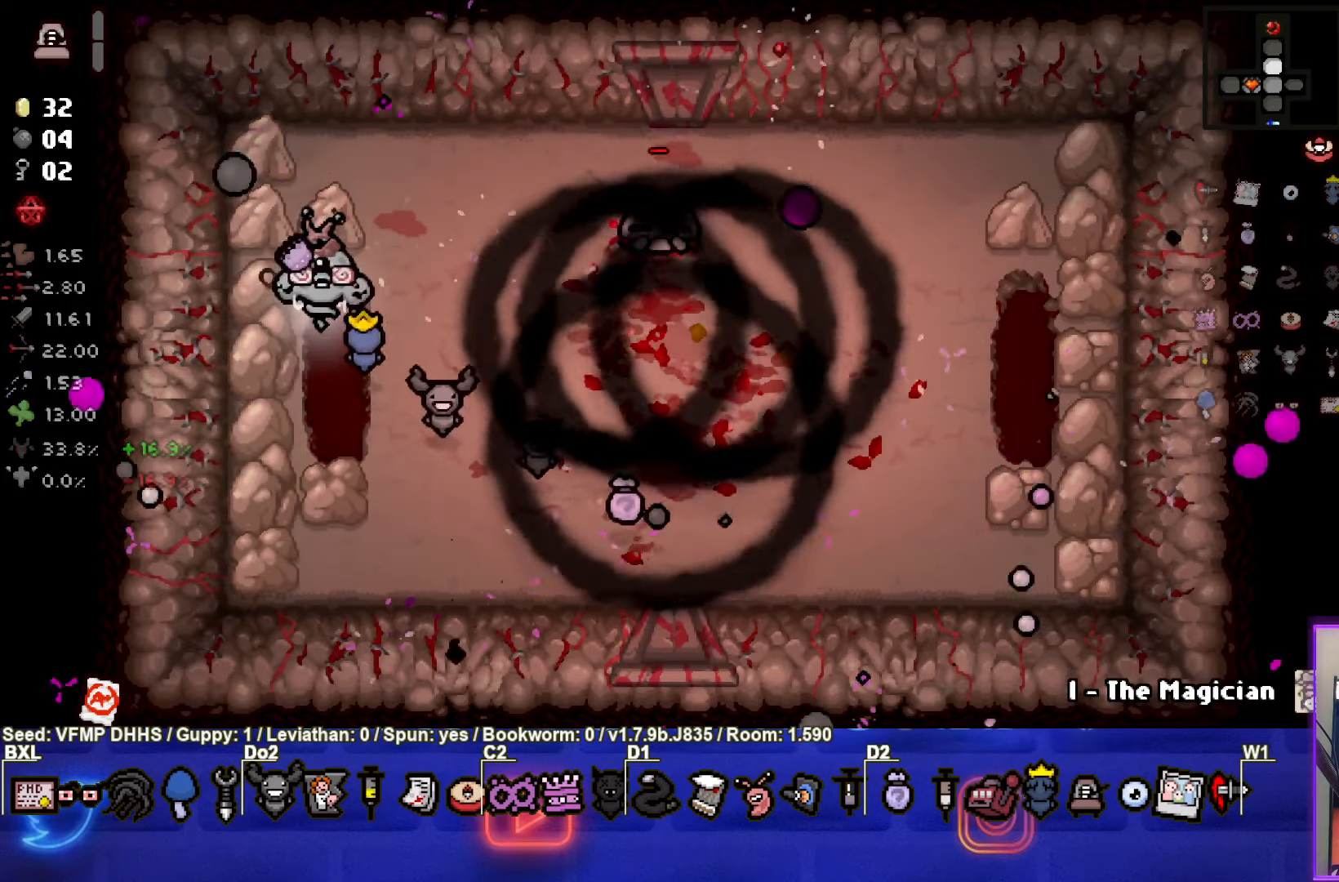
{"dt_ms": 500, "buttons": [], "left_stick": "down-right", "events": [[83, "left_stick", "down-right"]]}
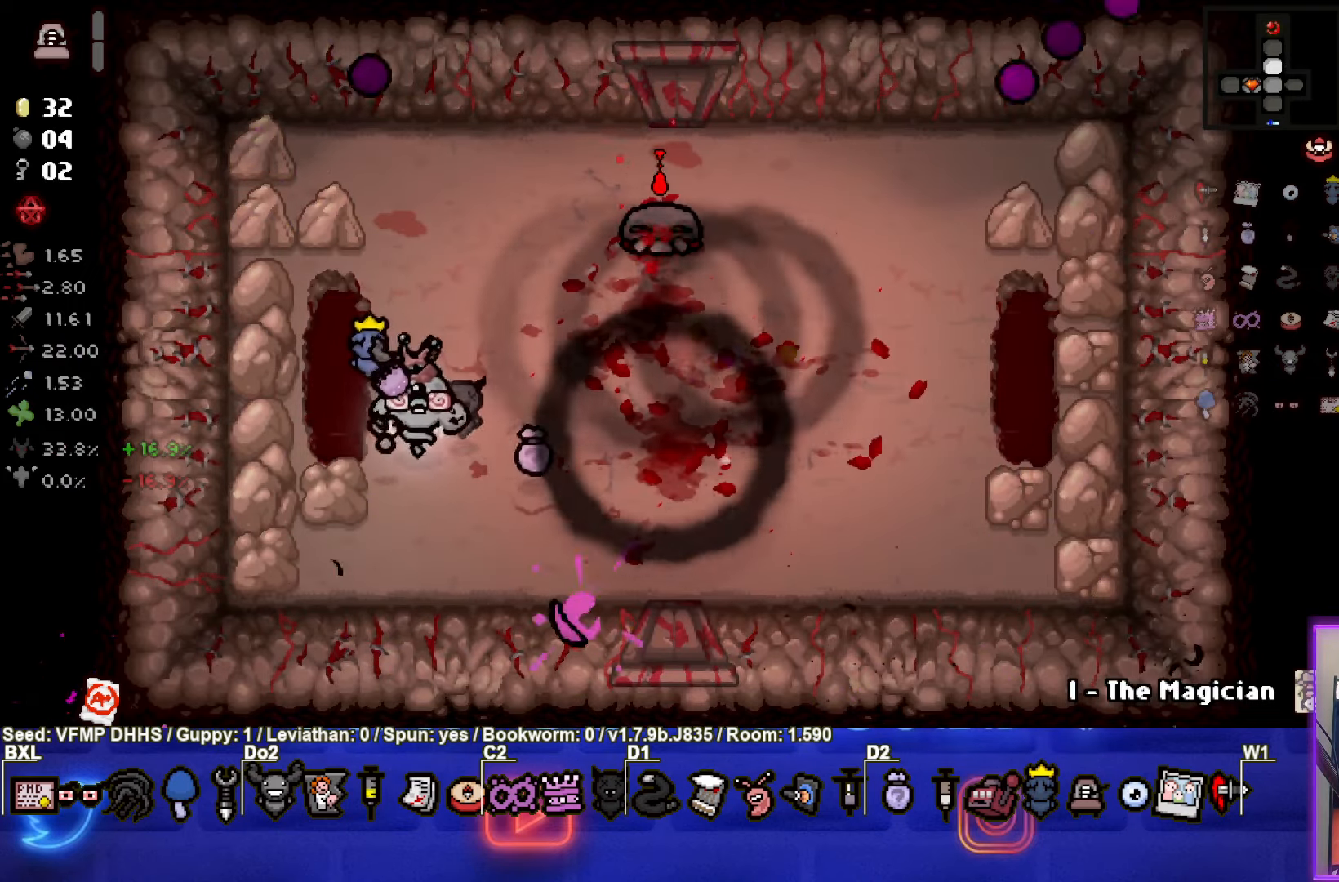
{"dt_ms": 500, "buttons": [], "left_stick": "center", "events": [[467, "left_stick", "center"]]}
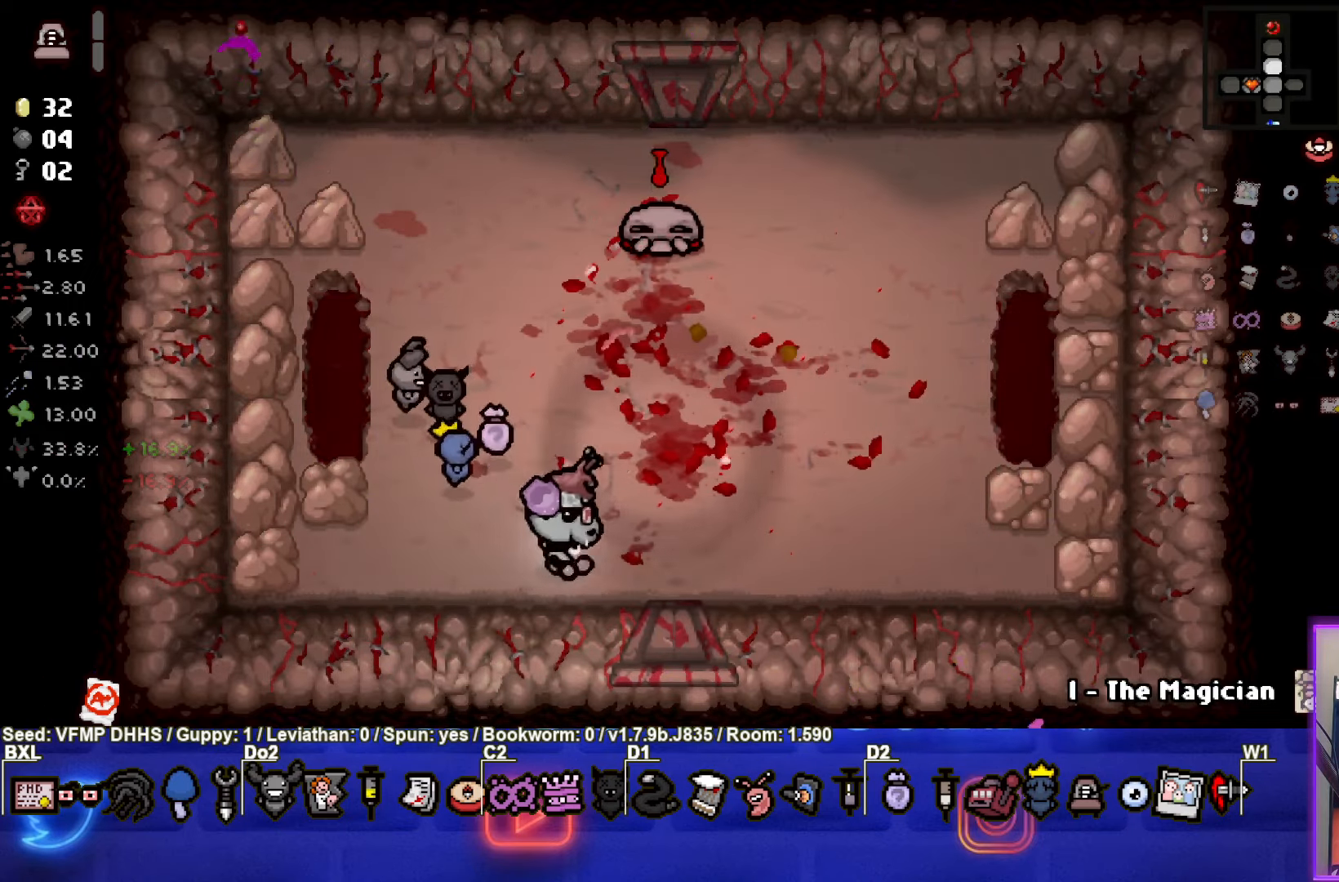
{"dt_ms": 500, "buttons": [], "left_stick": "up-right", "events": [[500, "left_stick", "up-right"]]}
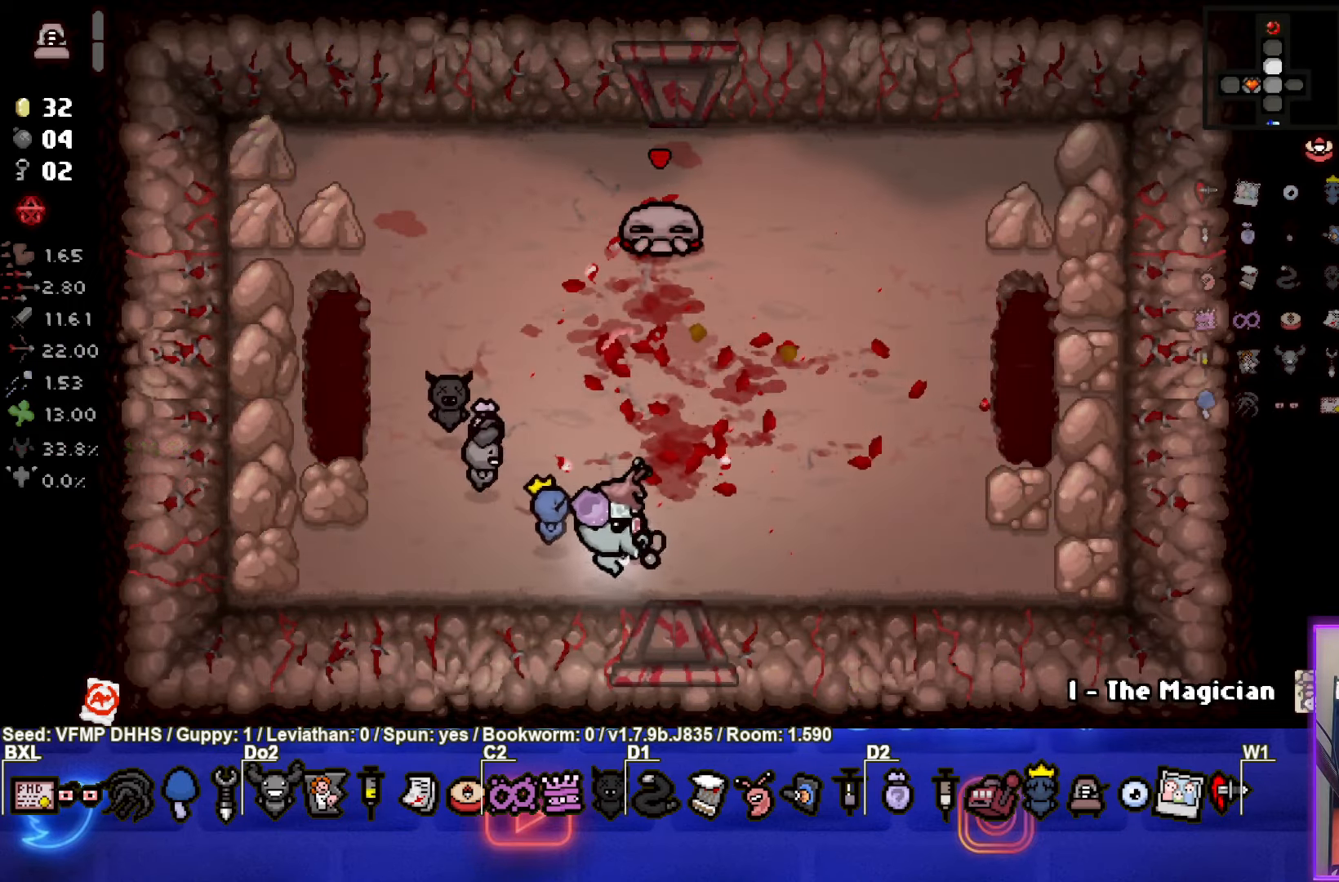
{"dt_ms": 500, "buttons": [], "left_stick": "center", "events": [[117, "left_stick", "center"]]}
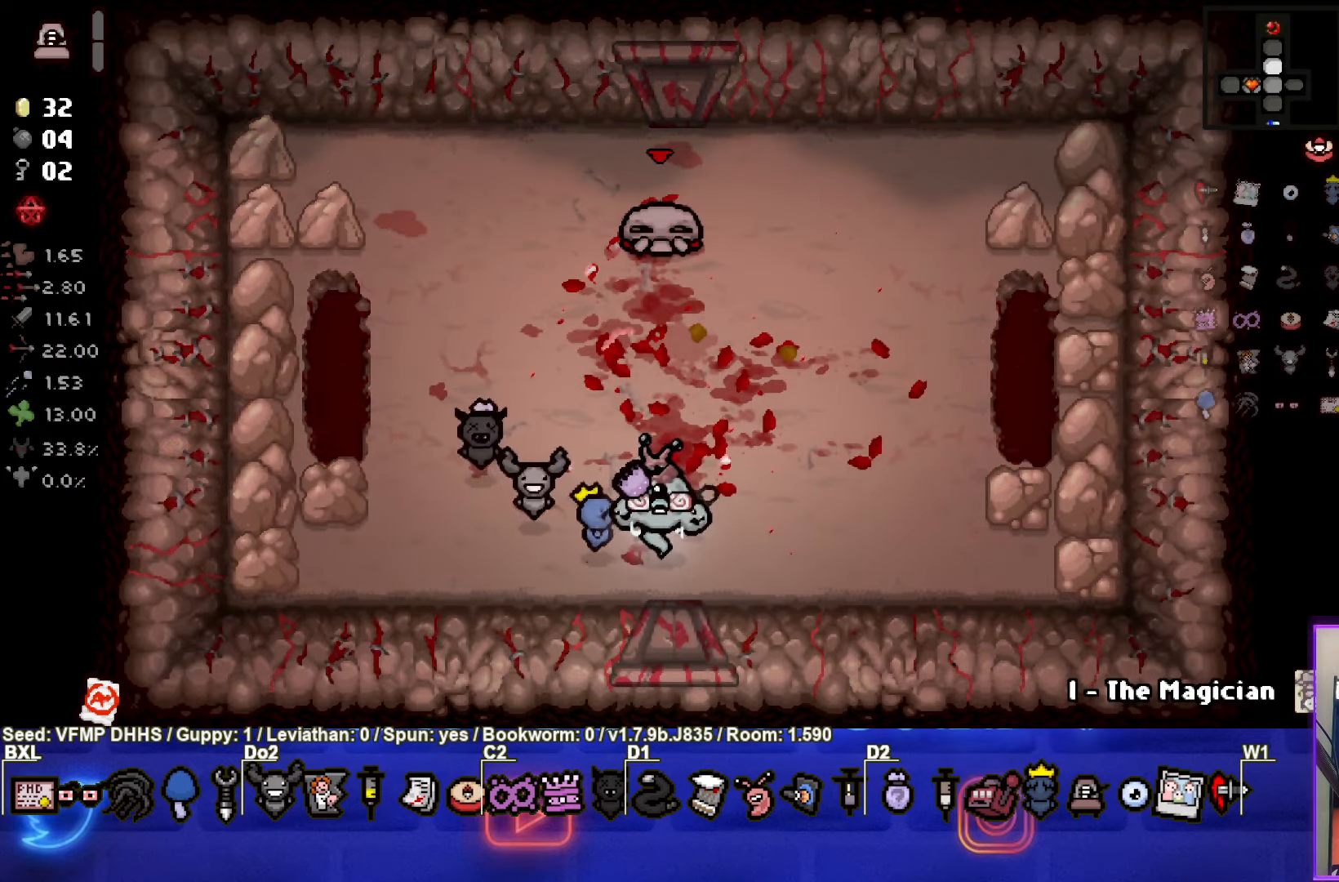
{"dt_ms": 500, "buttons": [], "left_stick": "center", "events": [[250, "left_stick", "up-right"], [317, "left_stick", "center"]]}
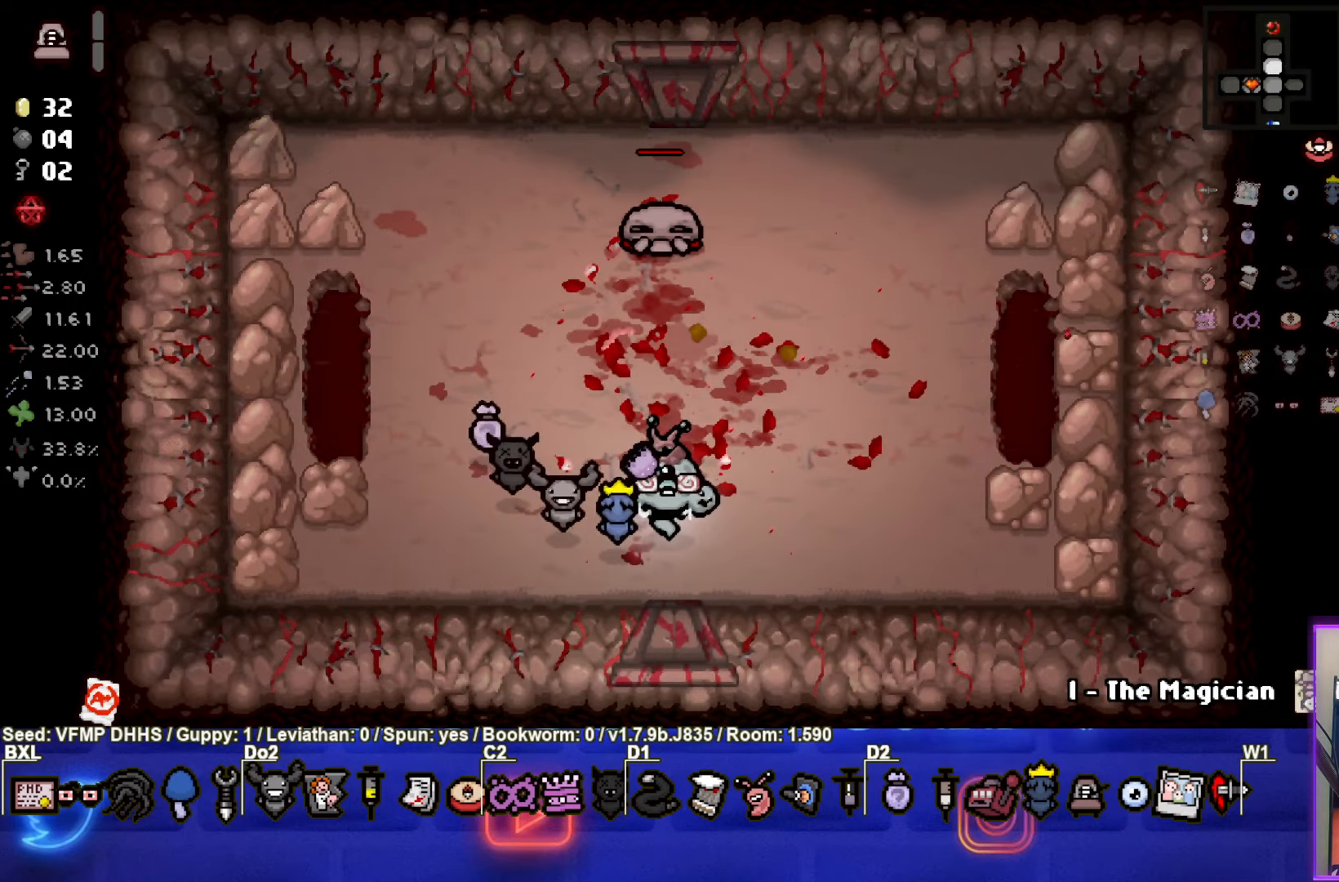
{"dt_ms": 500, "buttons": [], "left_stick": "center", "events": []}